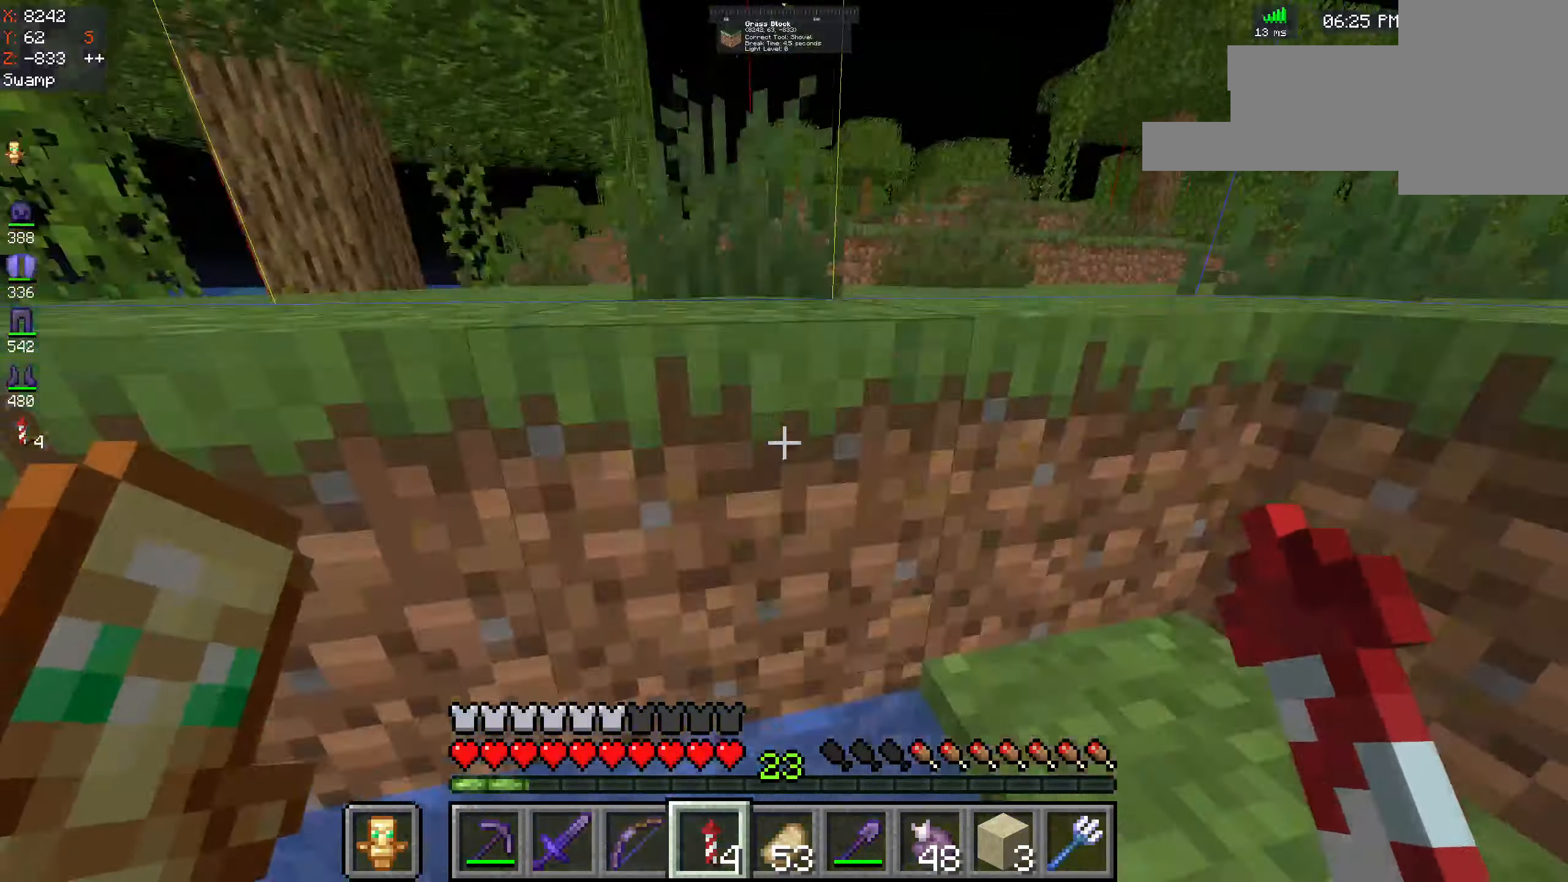
Gameplay with keyboard and mouse; each line is a JSON object with the keys and mouse buttons held at the frame after it. "events" lists presses ("down") and releases ("up") of "a", "d", "s", "space", "w", "mouse_left" and "mouse_right" between this image and that frame as [ms after this image, input, new state], when the widget could be followed in between. "mouse_left", "mouse_right" = the "left", "right" buttons of the "mouse" list. No other keys are recorded. Fast repeated clicks can show as one long hold. Mouse movement is not recorded.
{"keys": ["d", "space", "w"], "mouse": [], "events": [[417, "d", "down"]]}
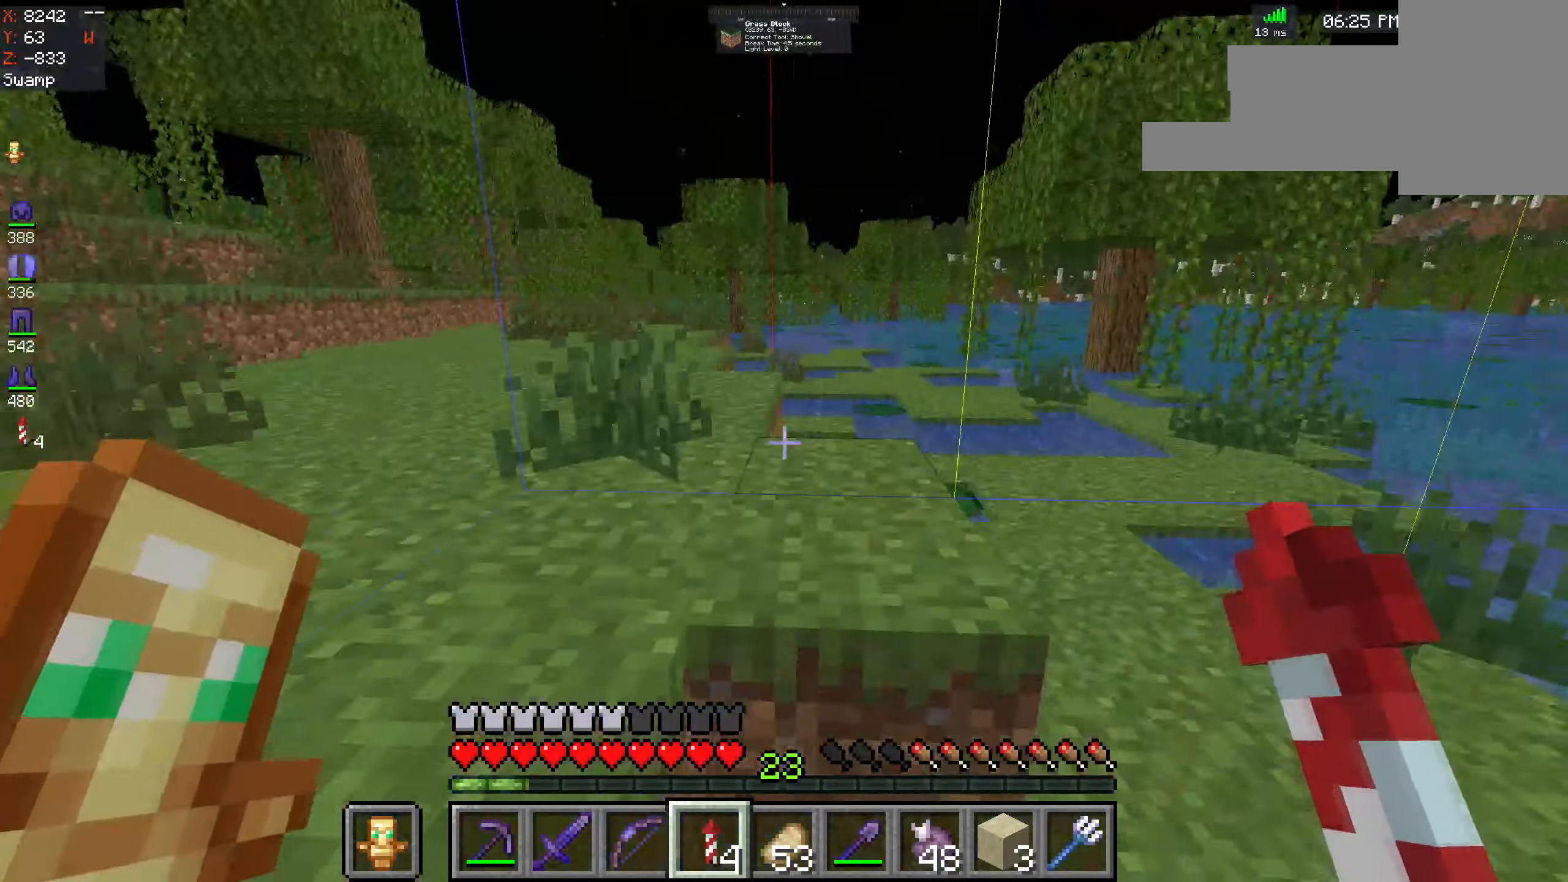
{"keys": ["space", "w"], "mouse": [], "events": [[400, "d", "up"]]}
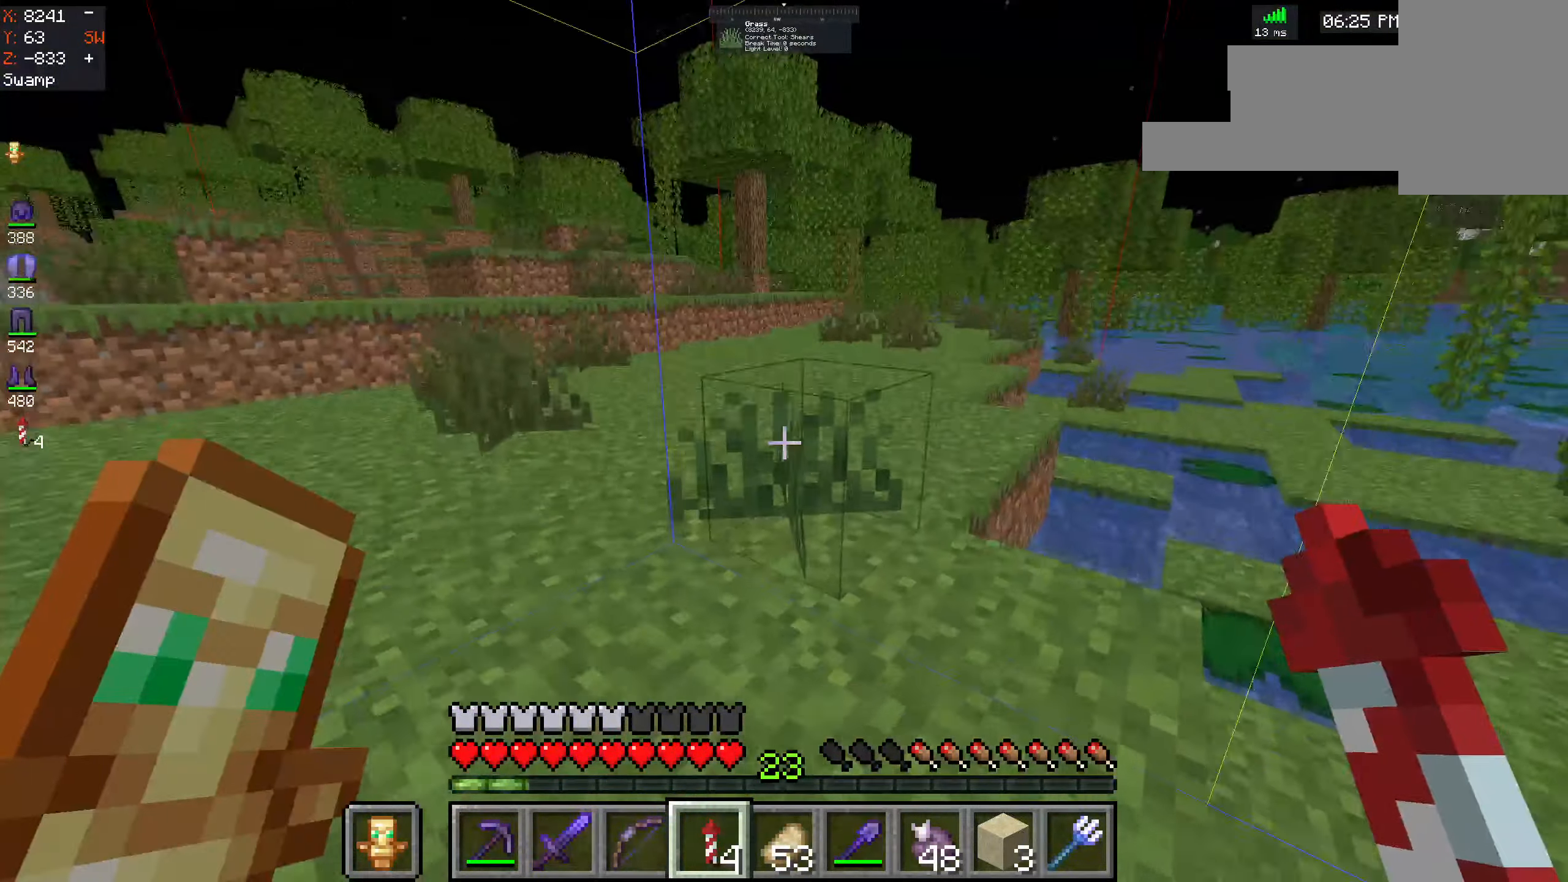
{"keys": ["space", "w"], "mouse": [], "events": []}
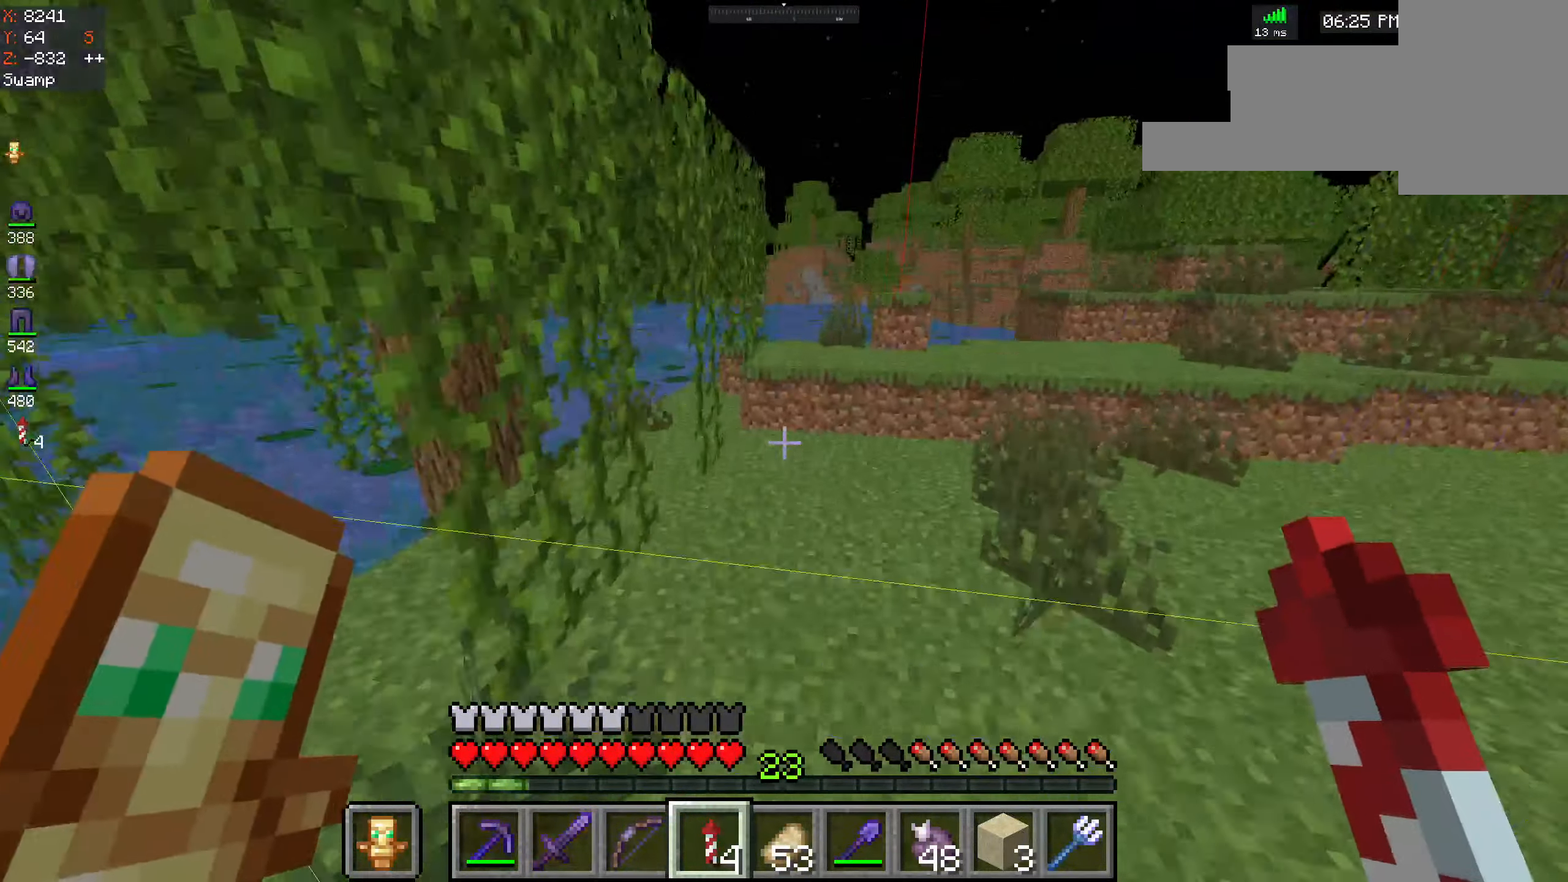
{"keys": ["d", "space", "w"], "mouse": [], "events": [[200, "d", "down"]]}
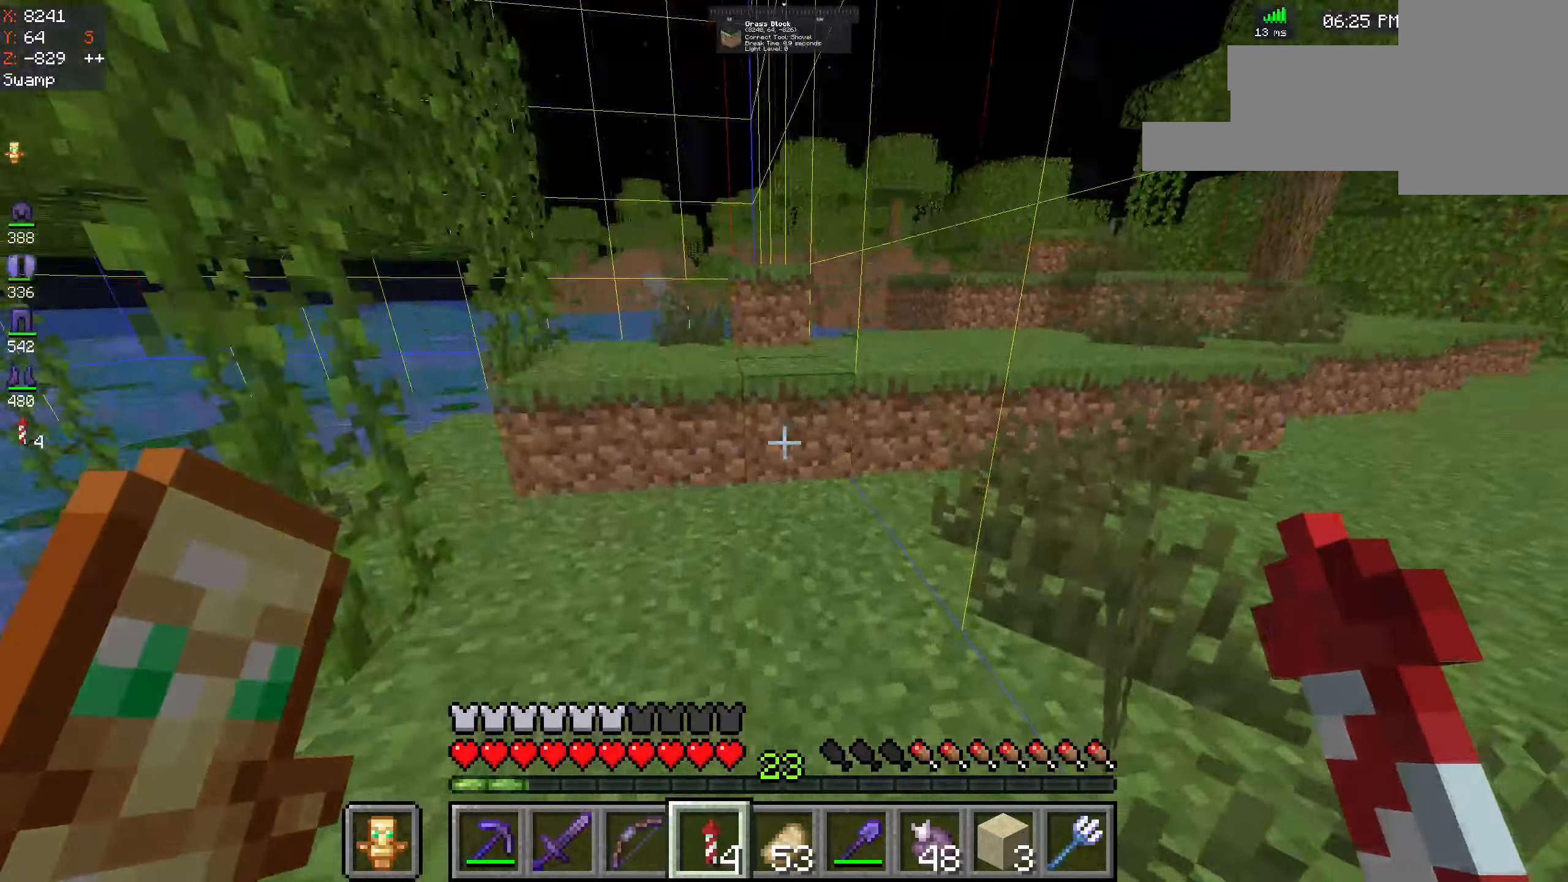
{"keys": ["d", "space", "w"], "mouse": [], "events": []}
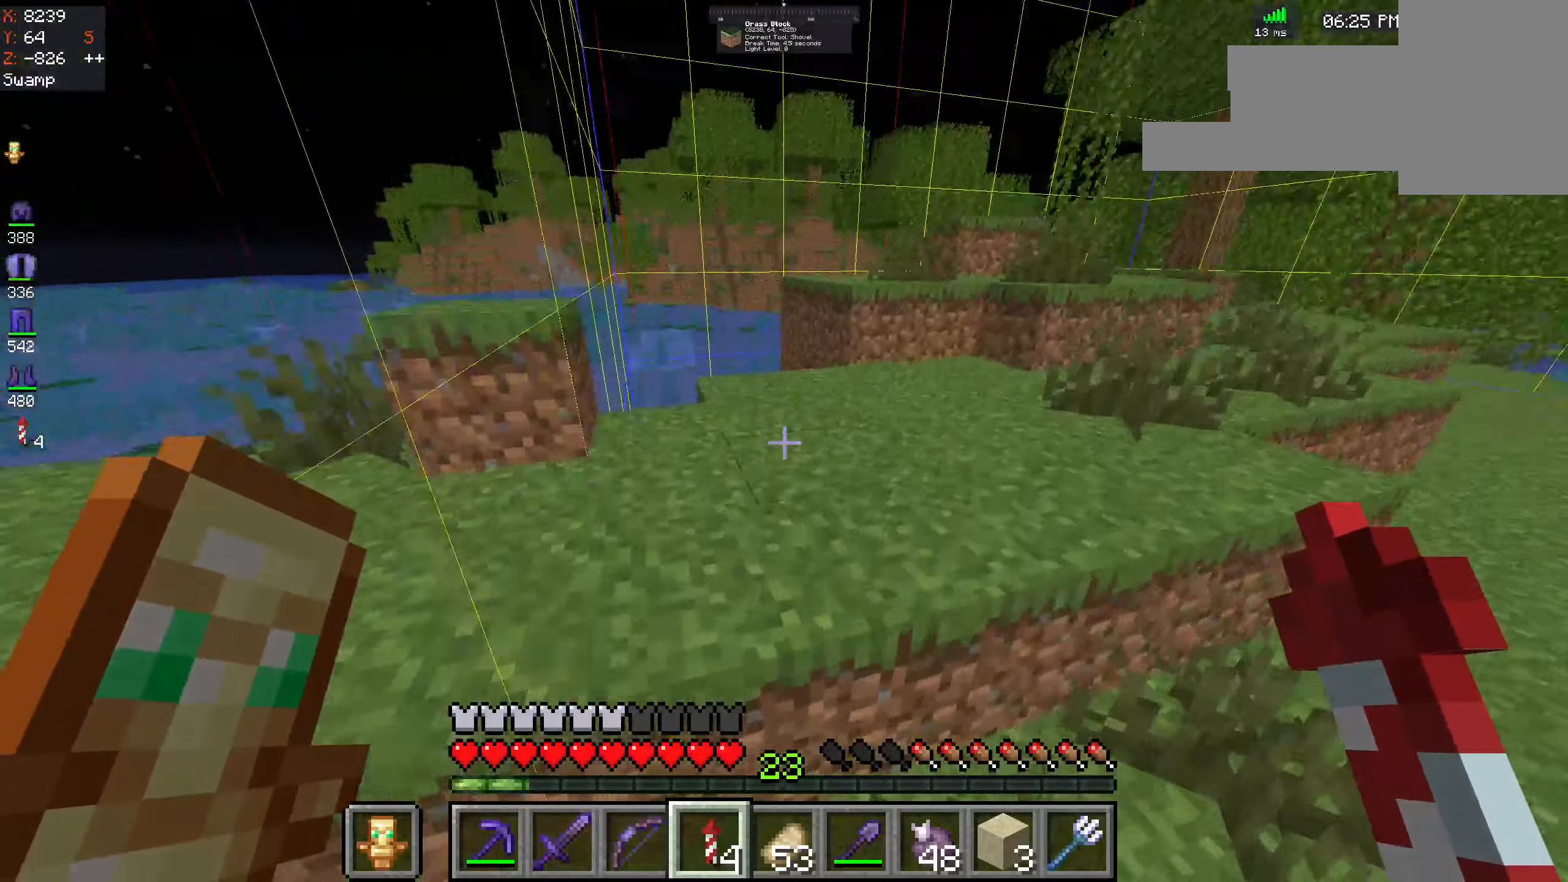
{"keys": ["space", "w"], "mouse": [], "events": [[284, "d", "up"]]}
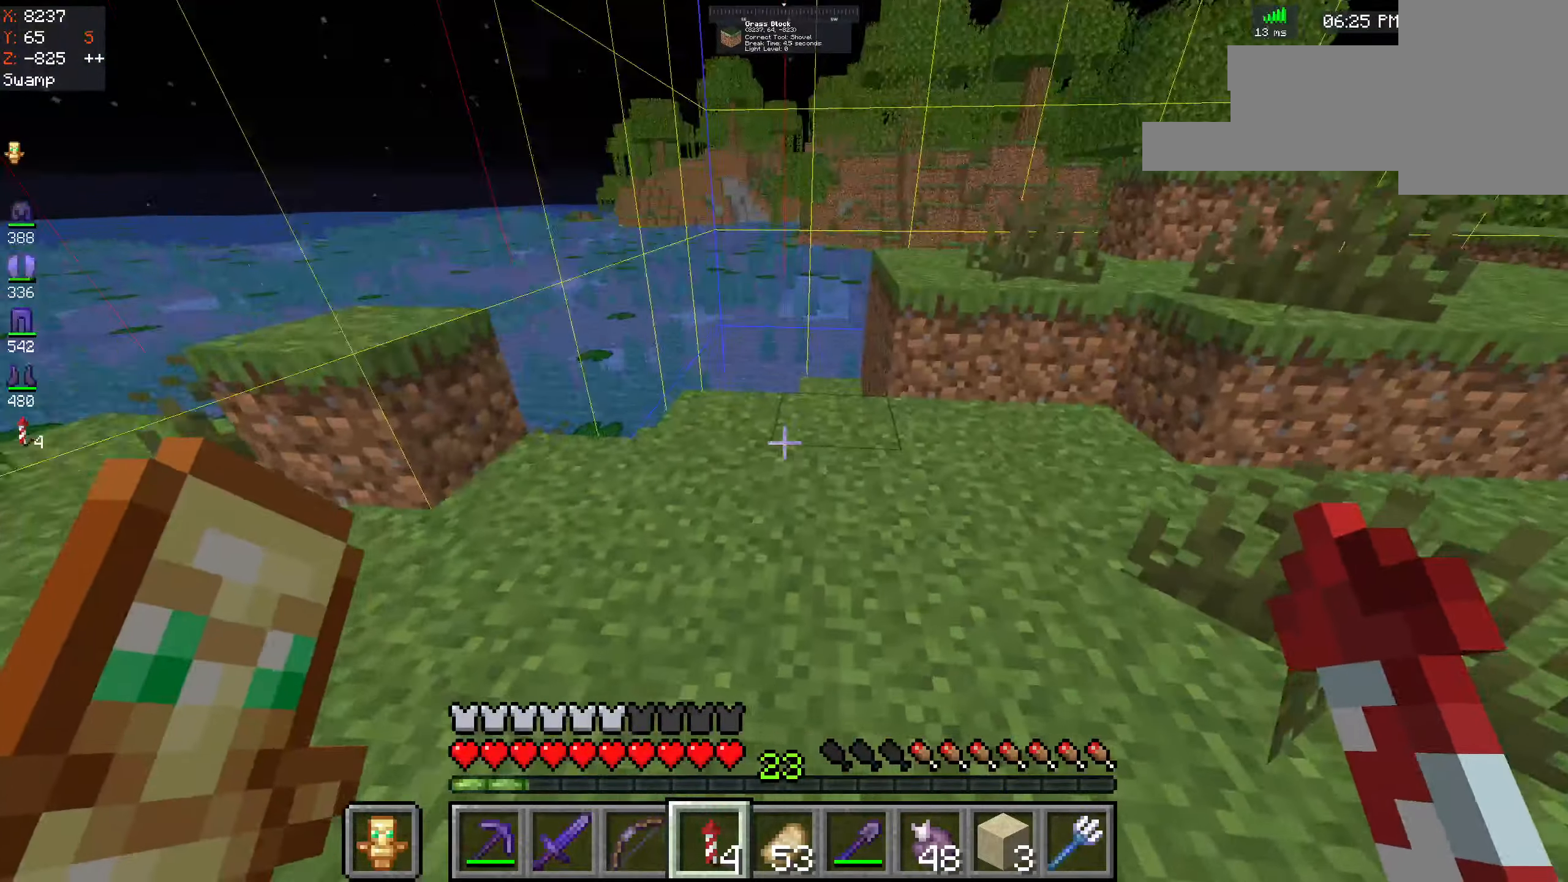
{"keys": ["d", "space", "w"], "mouse": [], "events": [[100, "space", "up"], [467, "d", "down"], [500, "space", "down"]]}
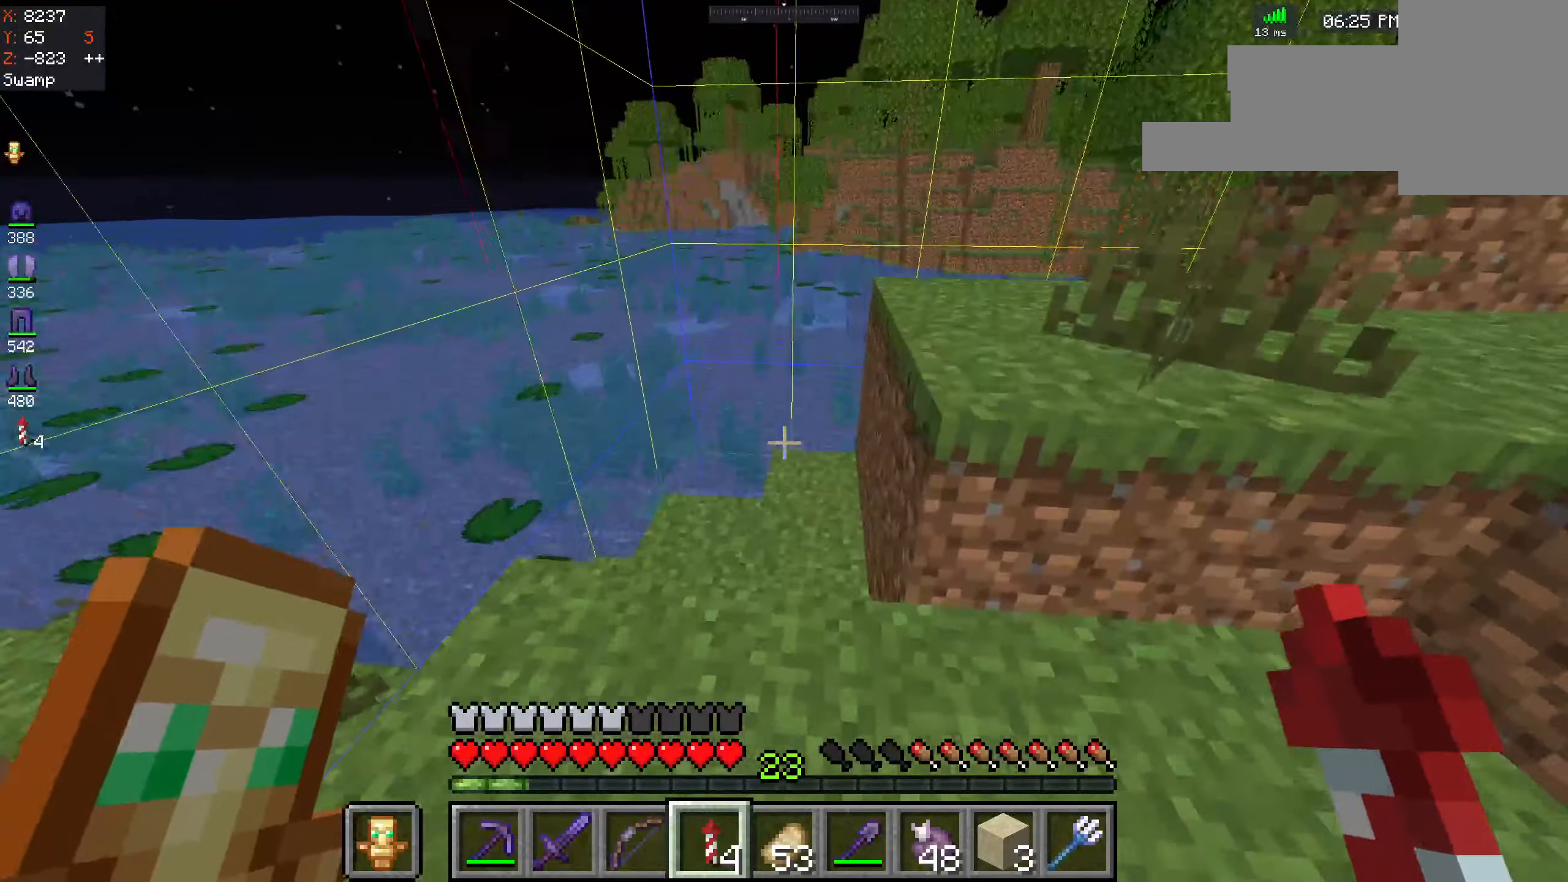
{"keys": ["d", "w"], "mouse": [], "events": [[367, "space", "up"]]}
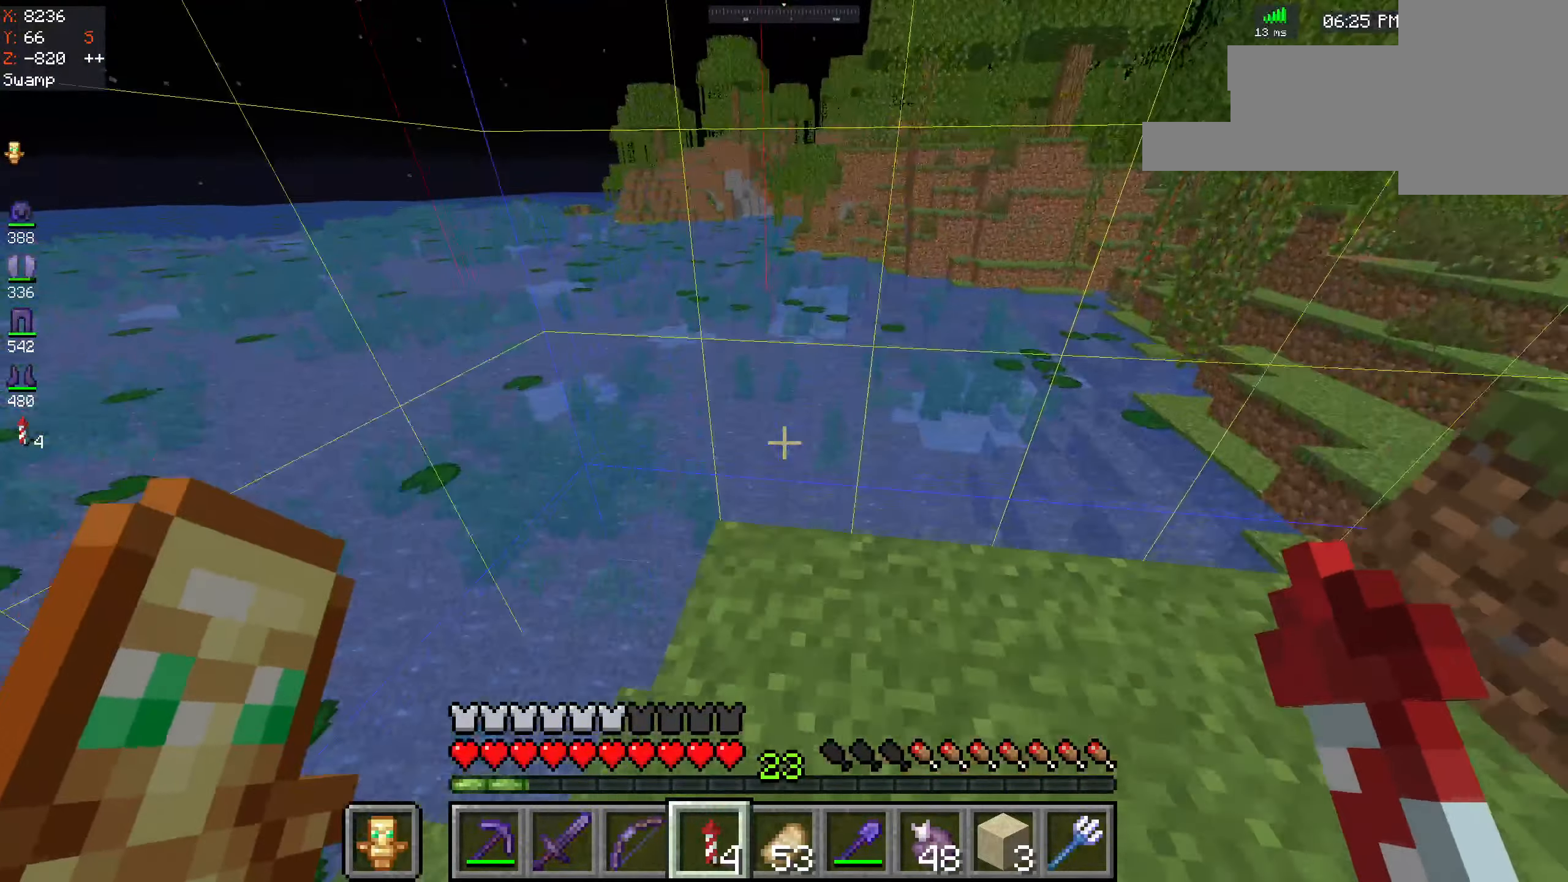
{"keys": [], "mouse": [], "events": [[200, "w", "up"], [400, "d", "up"]]}
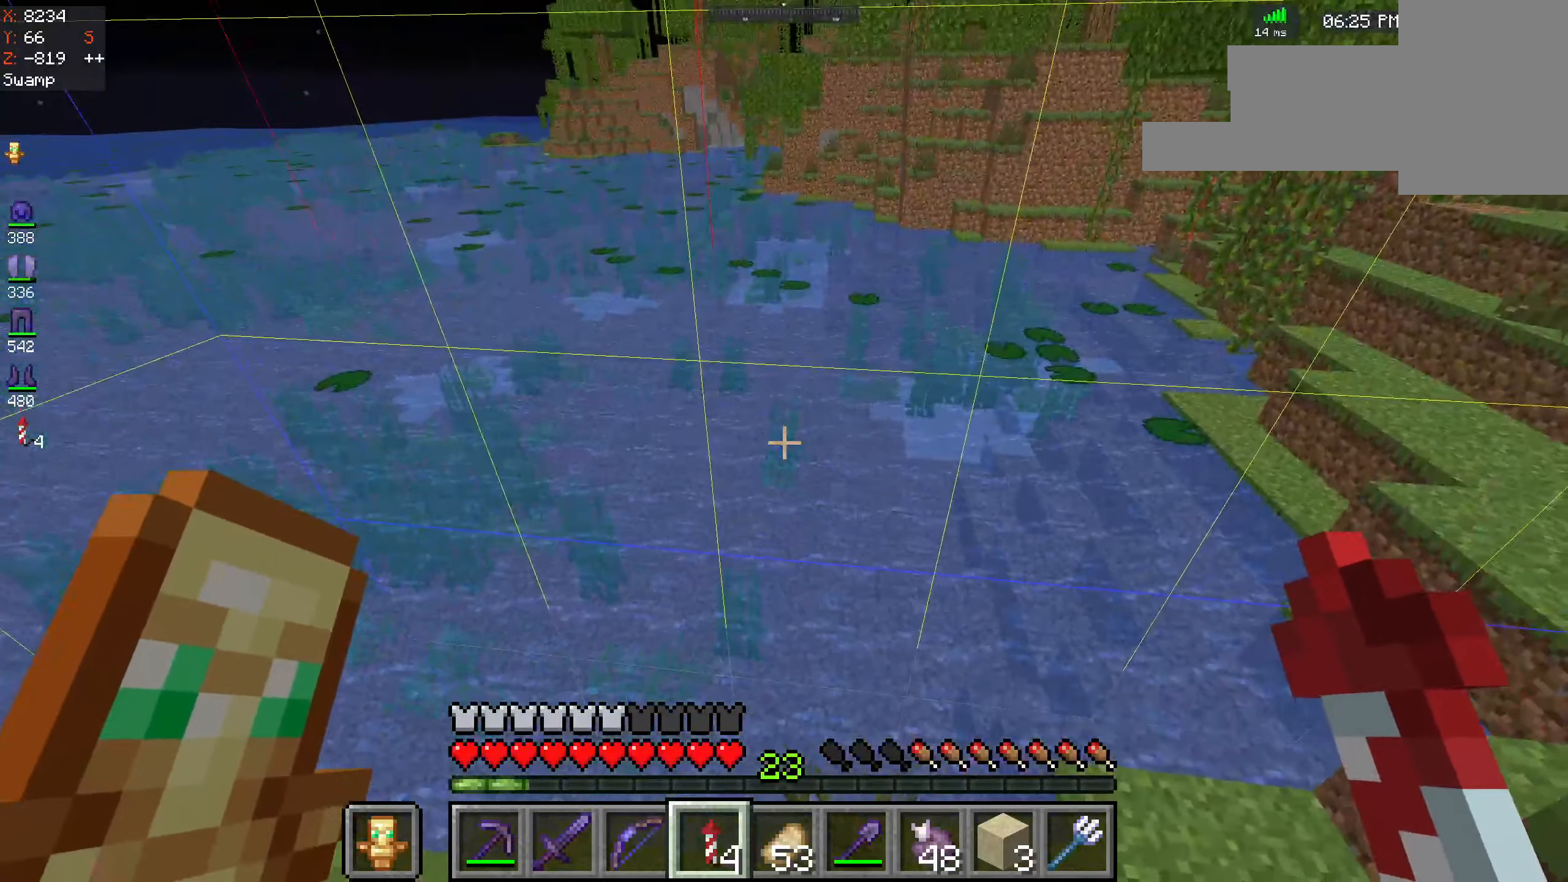
{"keys": ["a", "w"], "mouse": [], "events": [[300, "a", "down"], [384, "w", "down"]]}
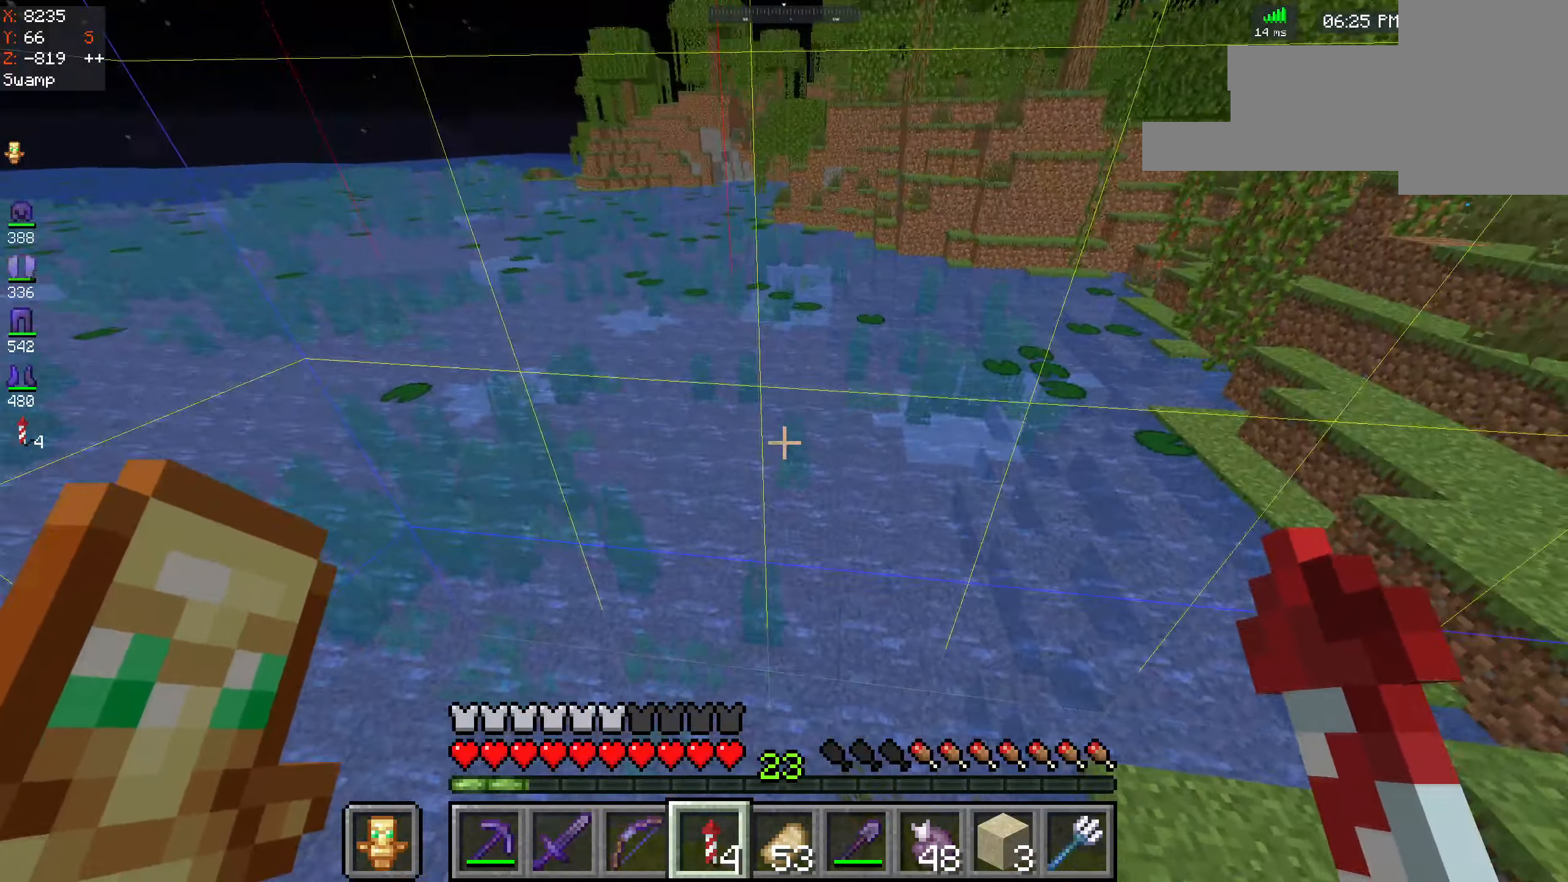
{"keys": ["w"], "mouse": [], "events": [[100, "space", "down"], [317, "space", "up"], [334, "a", "up"]]}
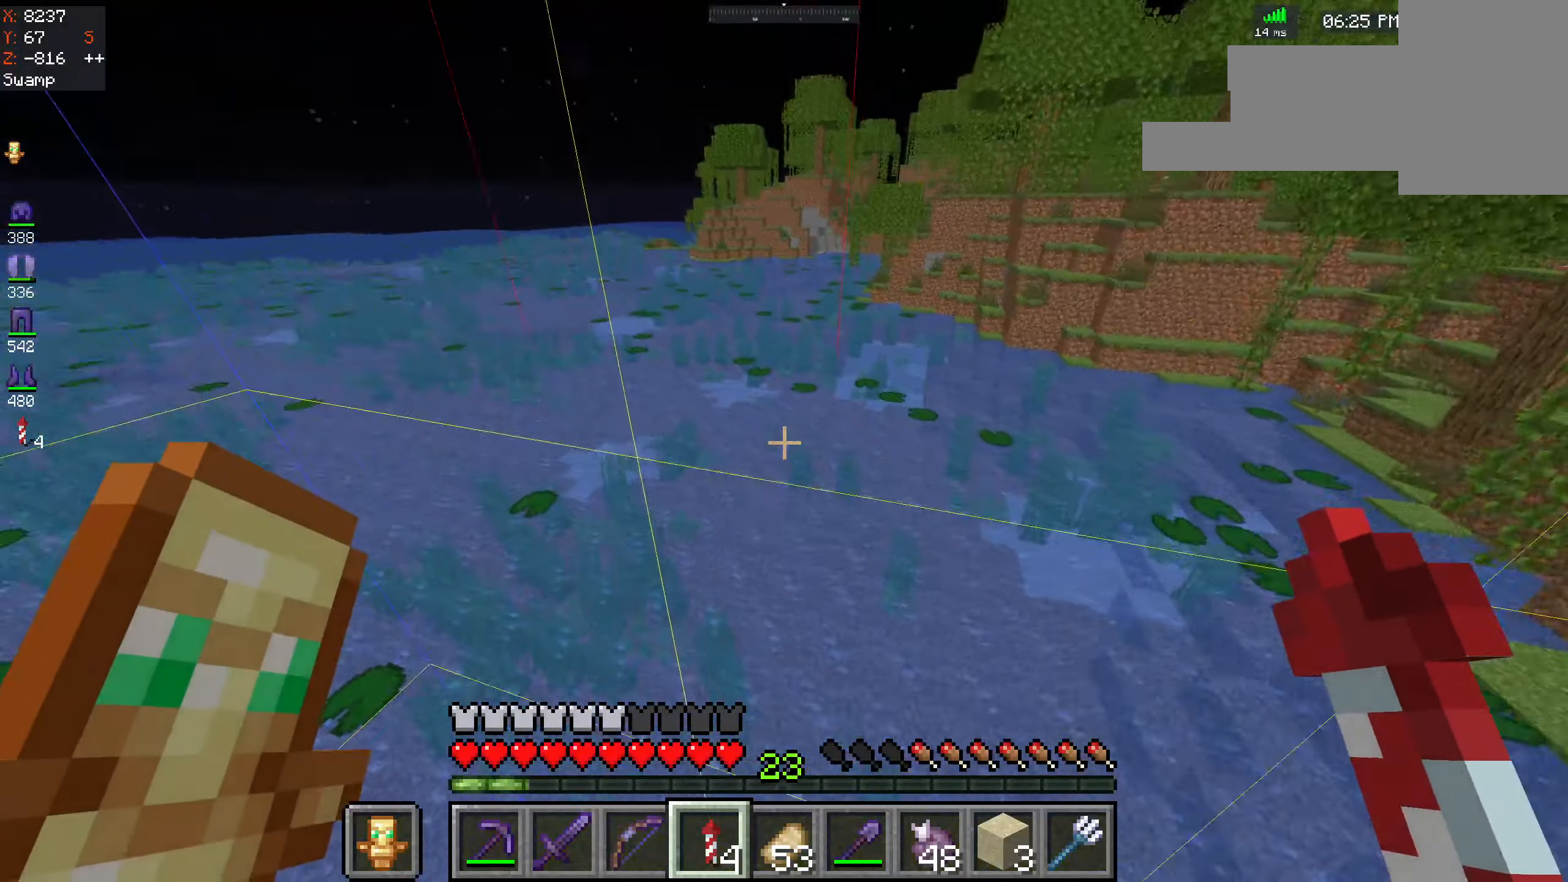
{"keys": ["space", "w"], "mouse": [], "events": [[50, "space", "down"]]}
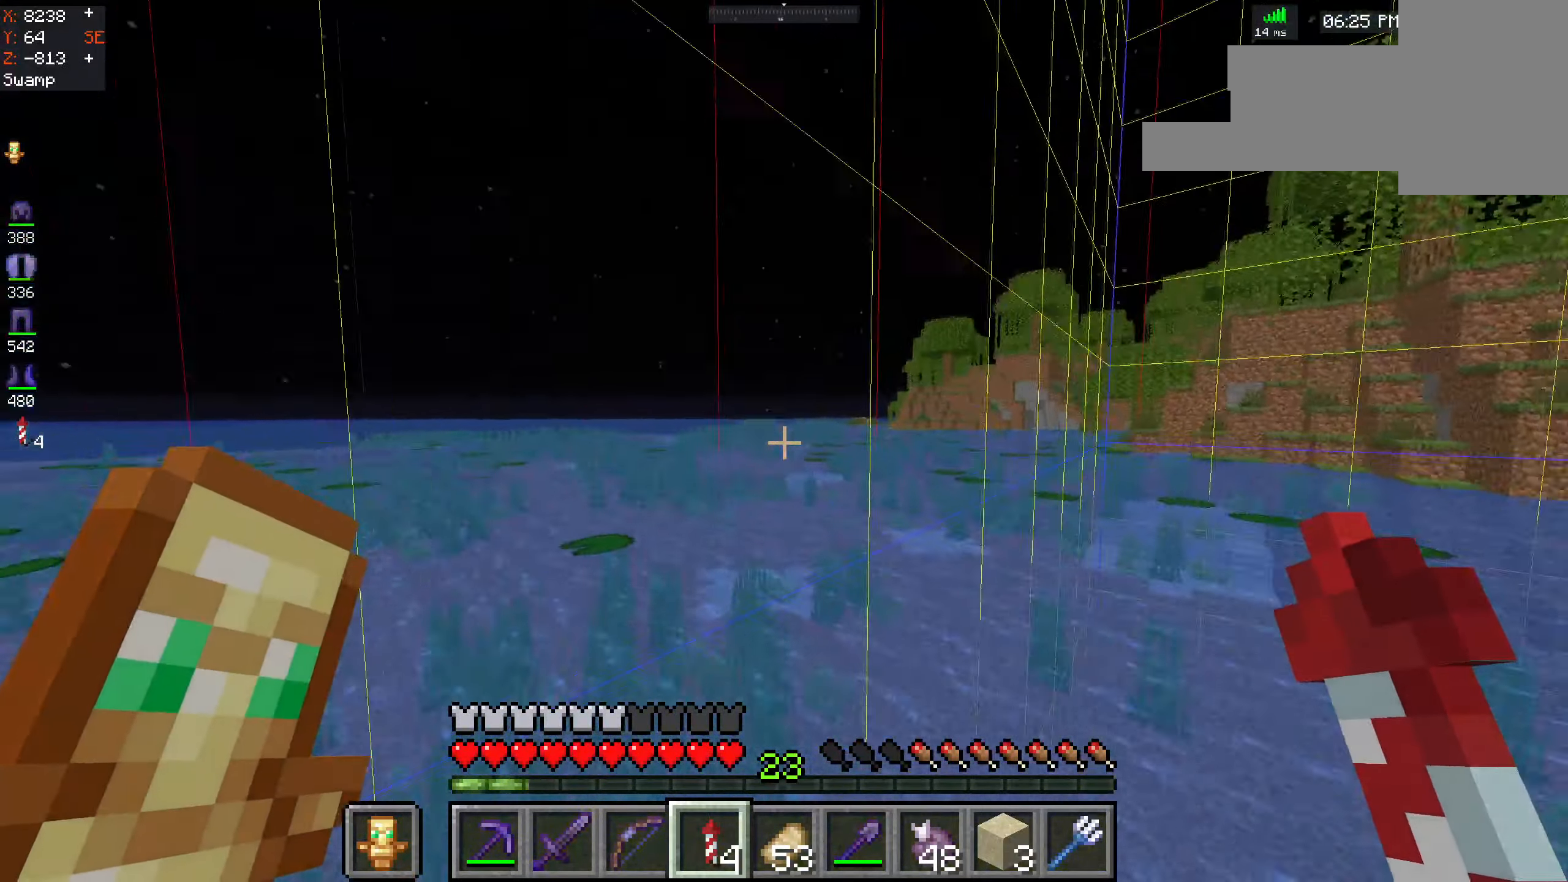
{"keys": ["space", "w"], "mouse": [], "events": []}
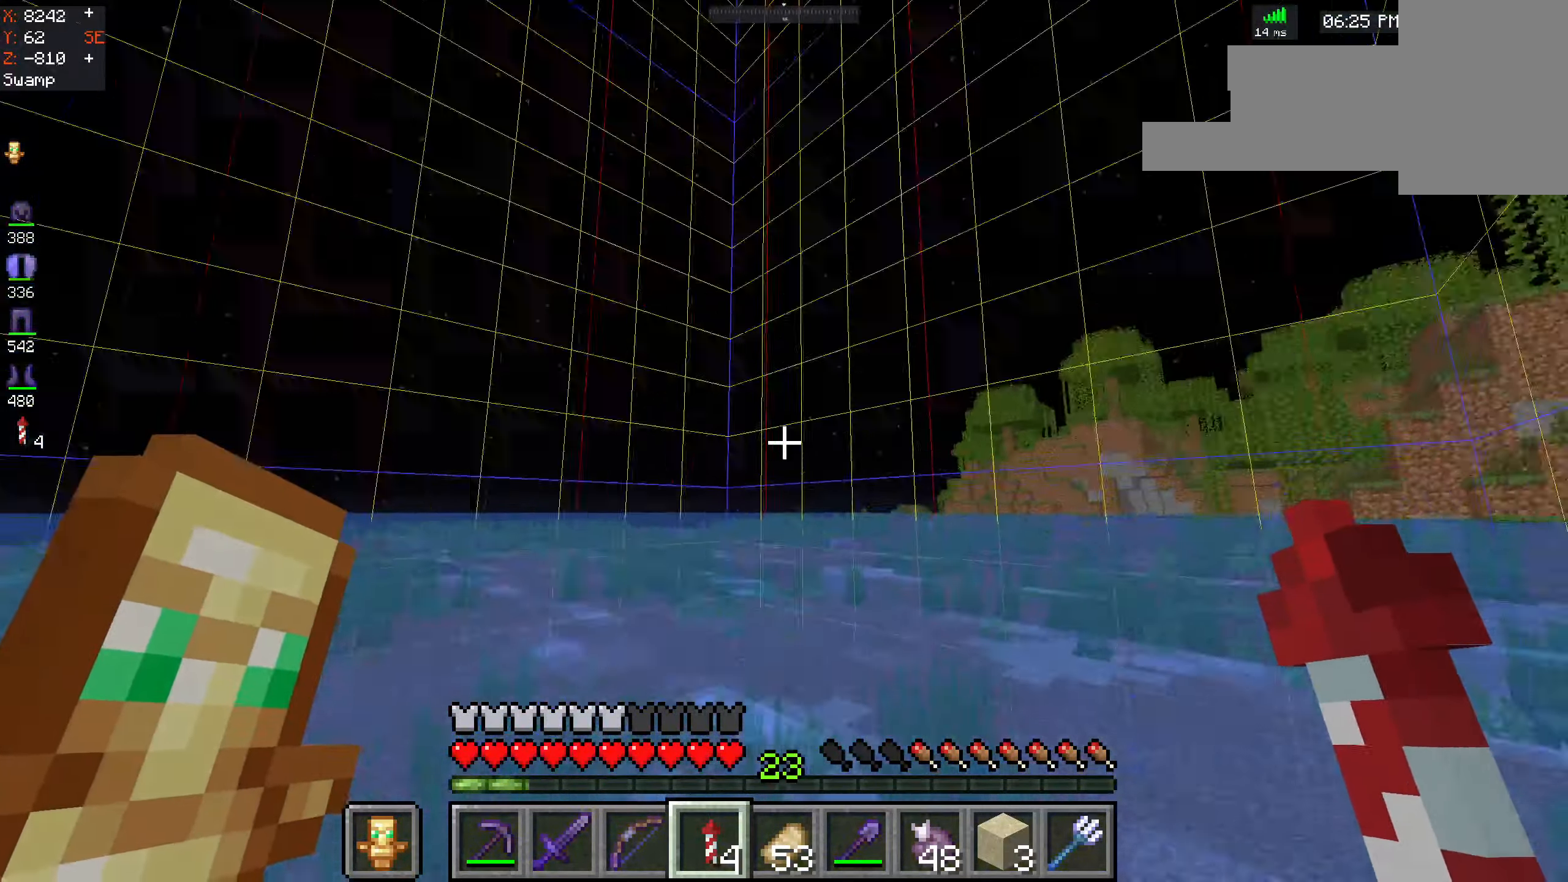
{"keys": ["space", "w"], "mouse": [], "events": []}
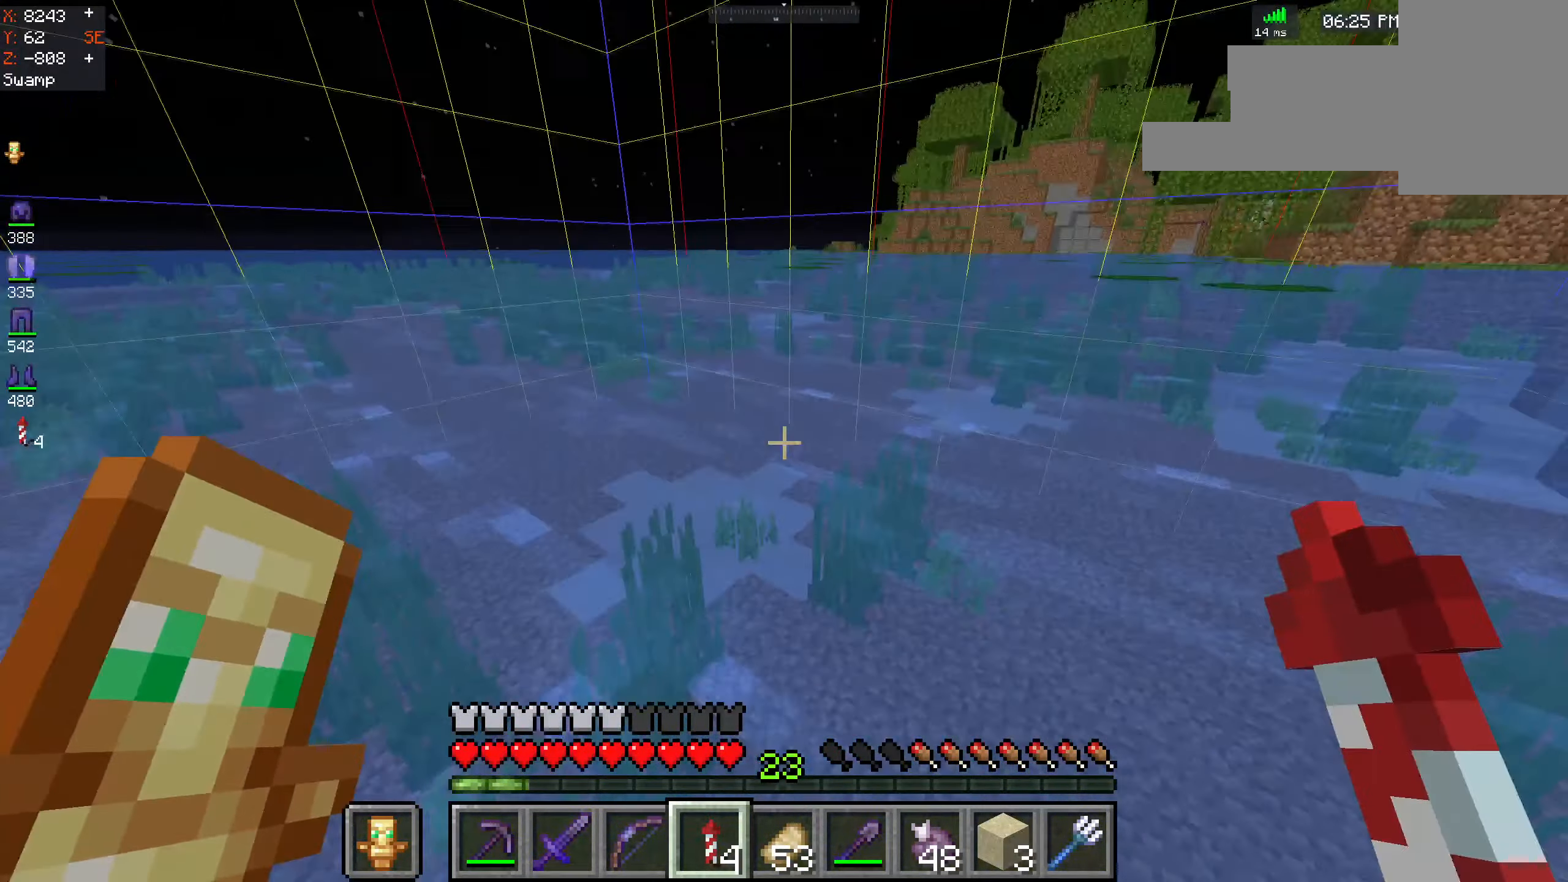
{"keys": ["space", "w"], "mouse": [], "events": []}
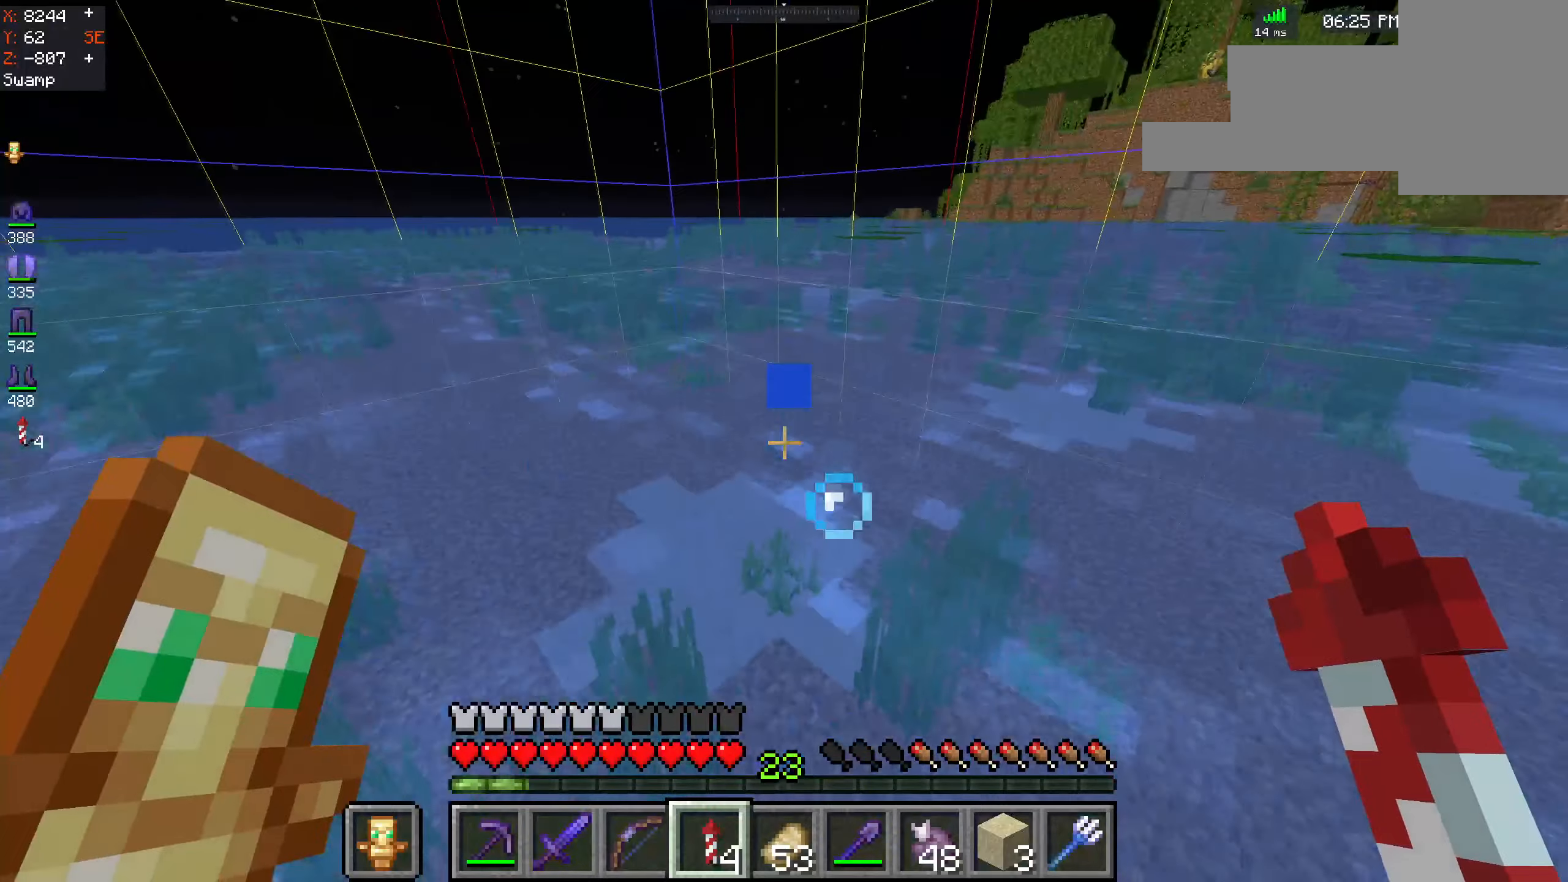
{"keys": ["space", "w"], "mouse": [], "events": []}
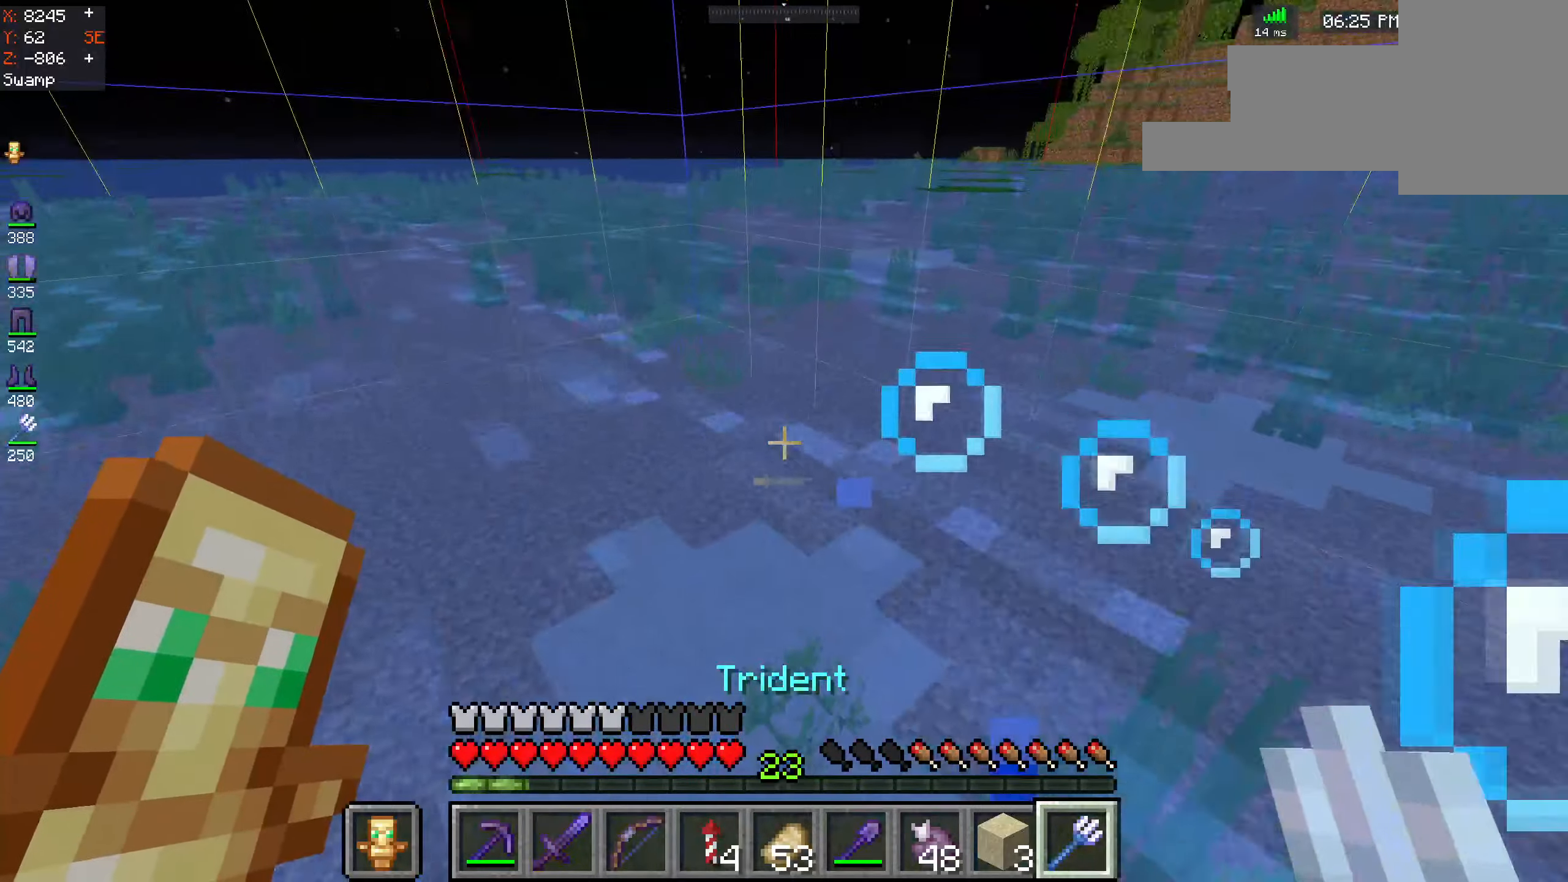
{"keys": ["space", "w"], "mouse": [], "events": []}
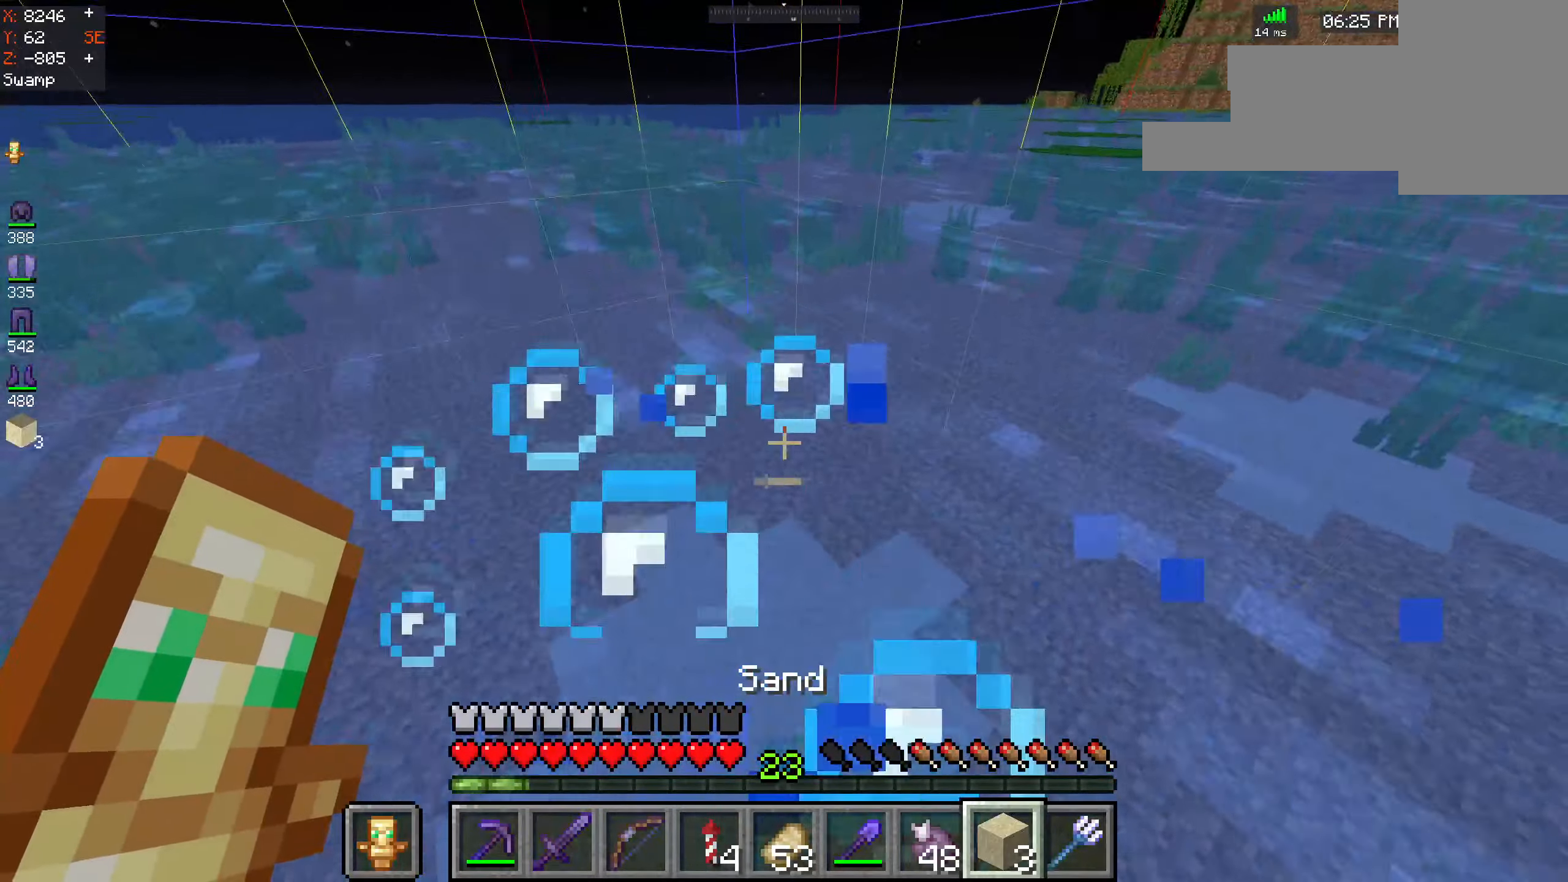
{"keys": ["a", "space", "w"], "mouse": [], "events": [[33, "a", "down"]]}
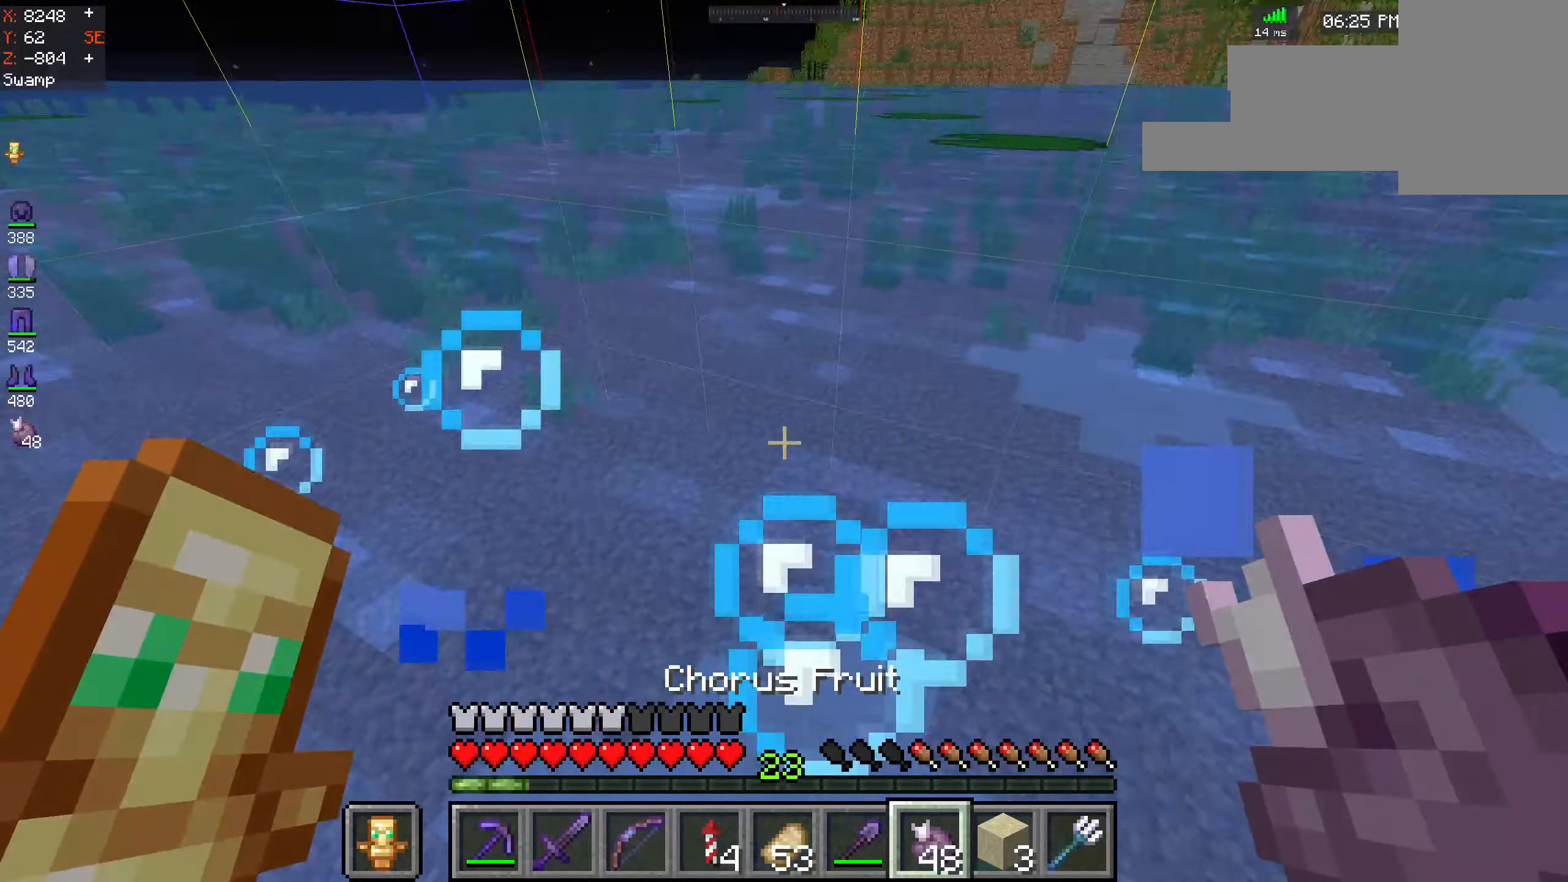
{"keys": ["d", "space", "w"], "mouse": [], "events": [[433, "a", "up"], [500, "d", "down"]]}
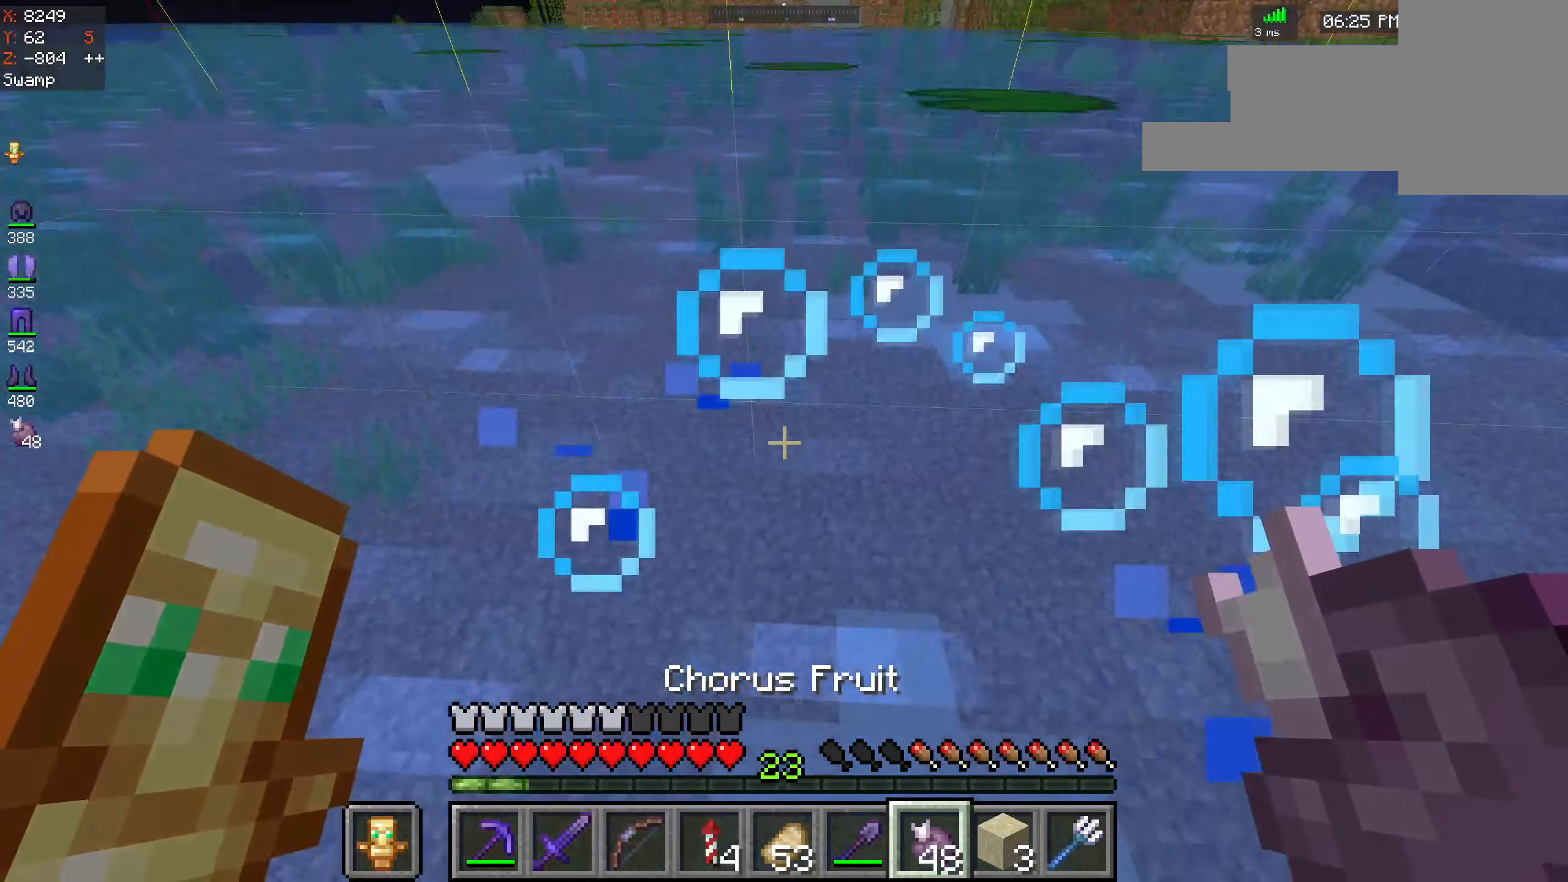
{"keys": ["space", "w"], "mouse": [], "events": [[250, "d", "up"]]}
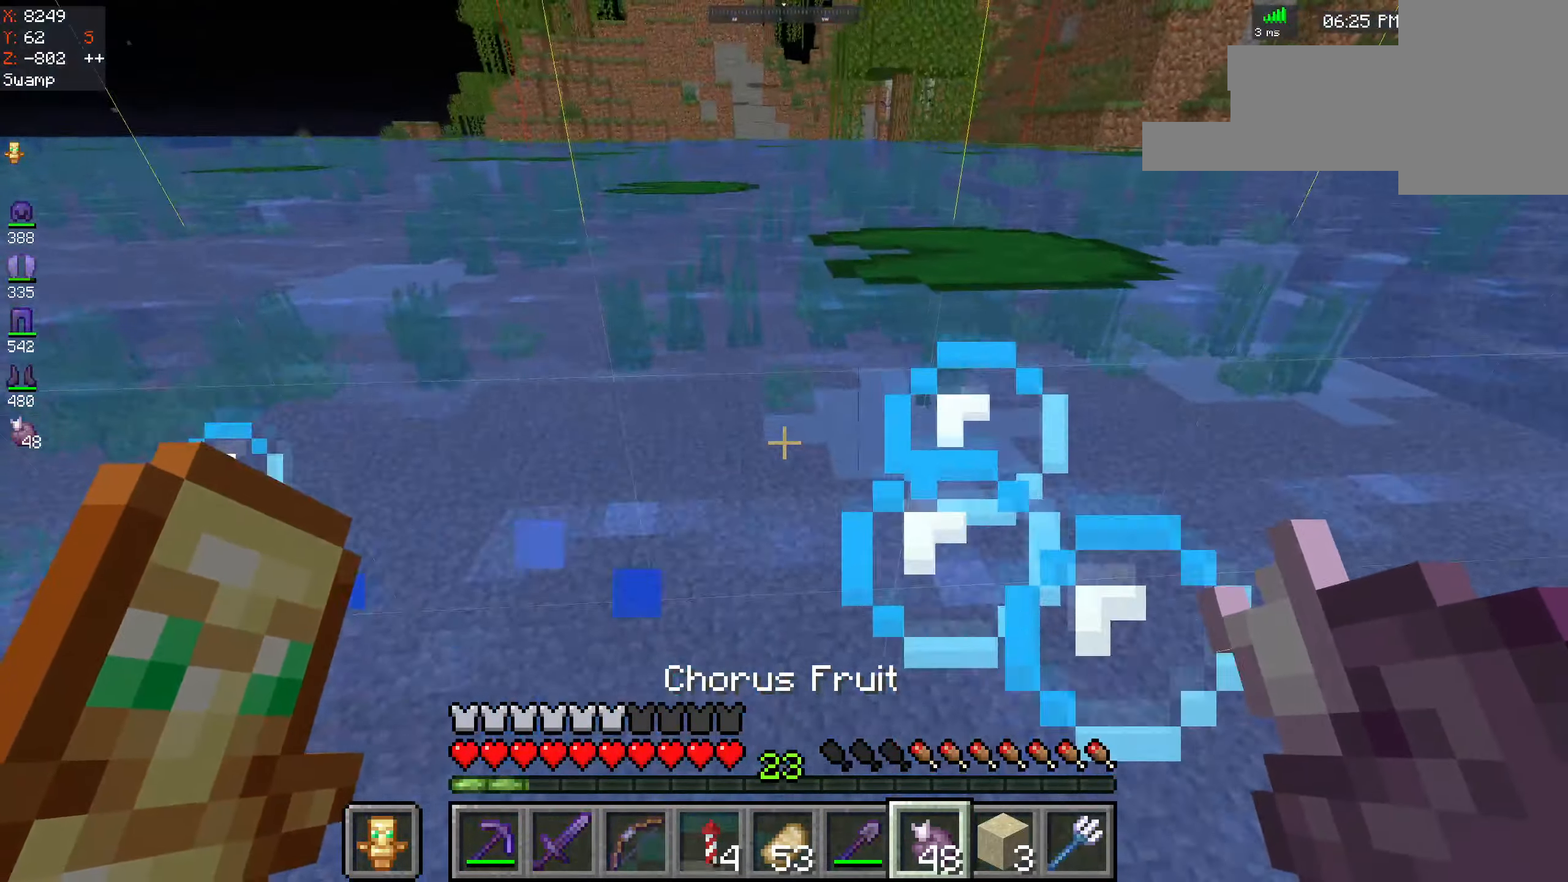
{"keys": ["a", "space", "w"], "mouse": [], "events": [[383, "a", "down"]]}
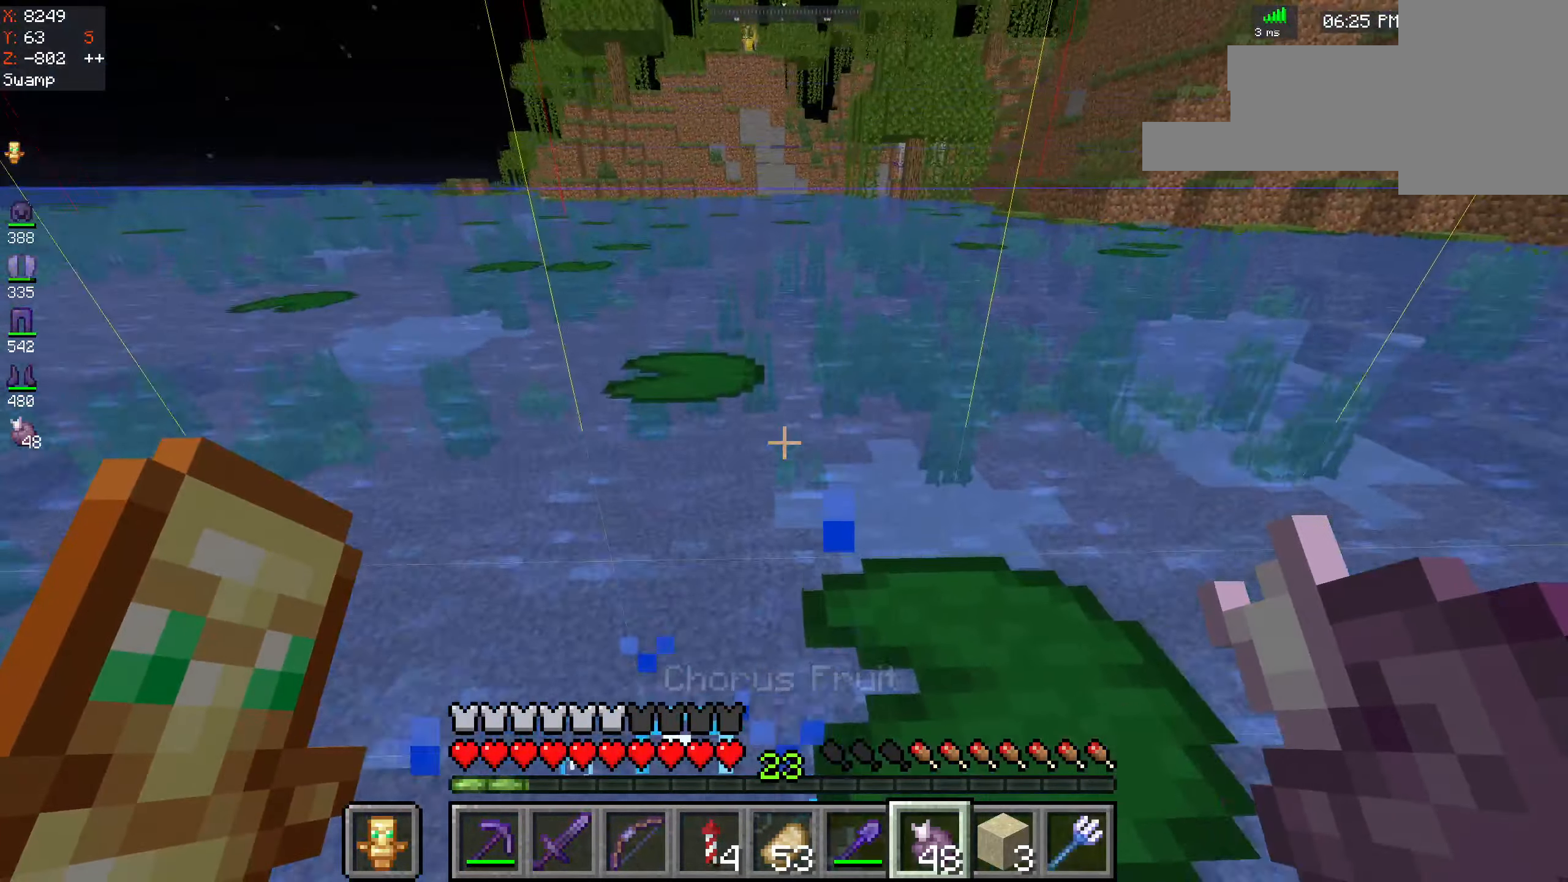
{"keys": ["d", "space", "w"], "mouse": [], "events": [[283, "a", "up"], [283, "d", "down"]]}
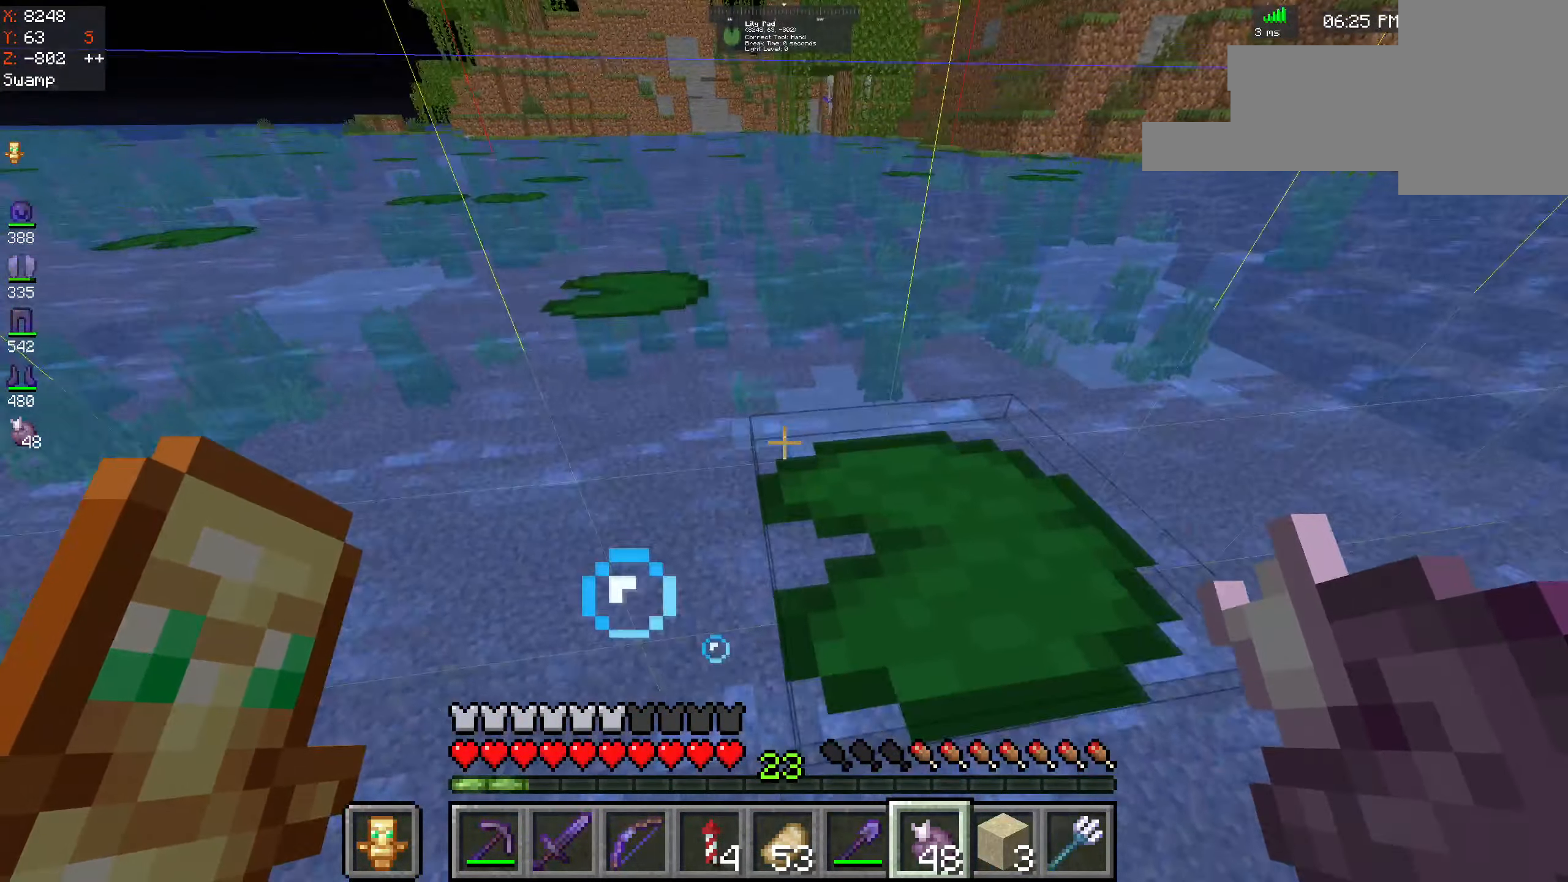
{"keys": ["space", "w"], "mouse": [], "events": [[450, "d", "up"]]}
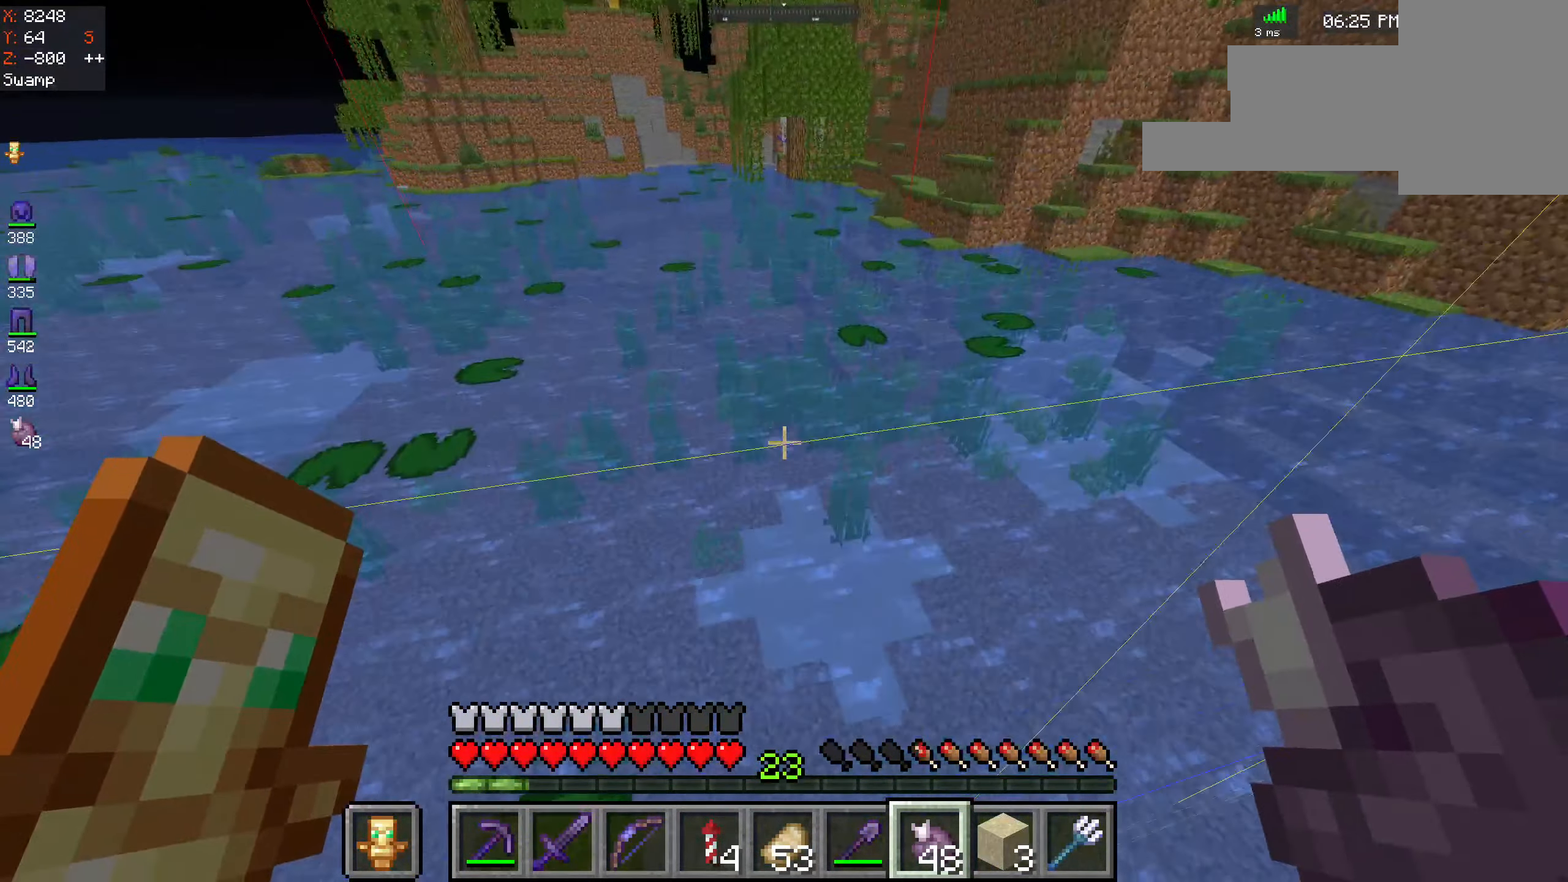
{"keys": ["space", "w"], "mouse": [], "events": [[183, "d", "down"], [466, "d", "up"]]}
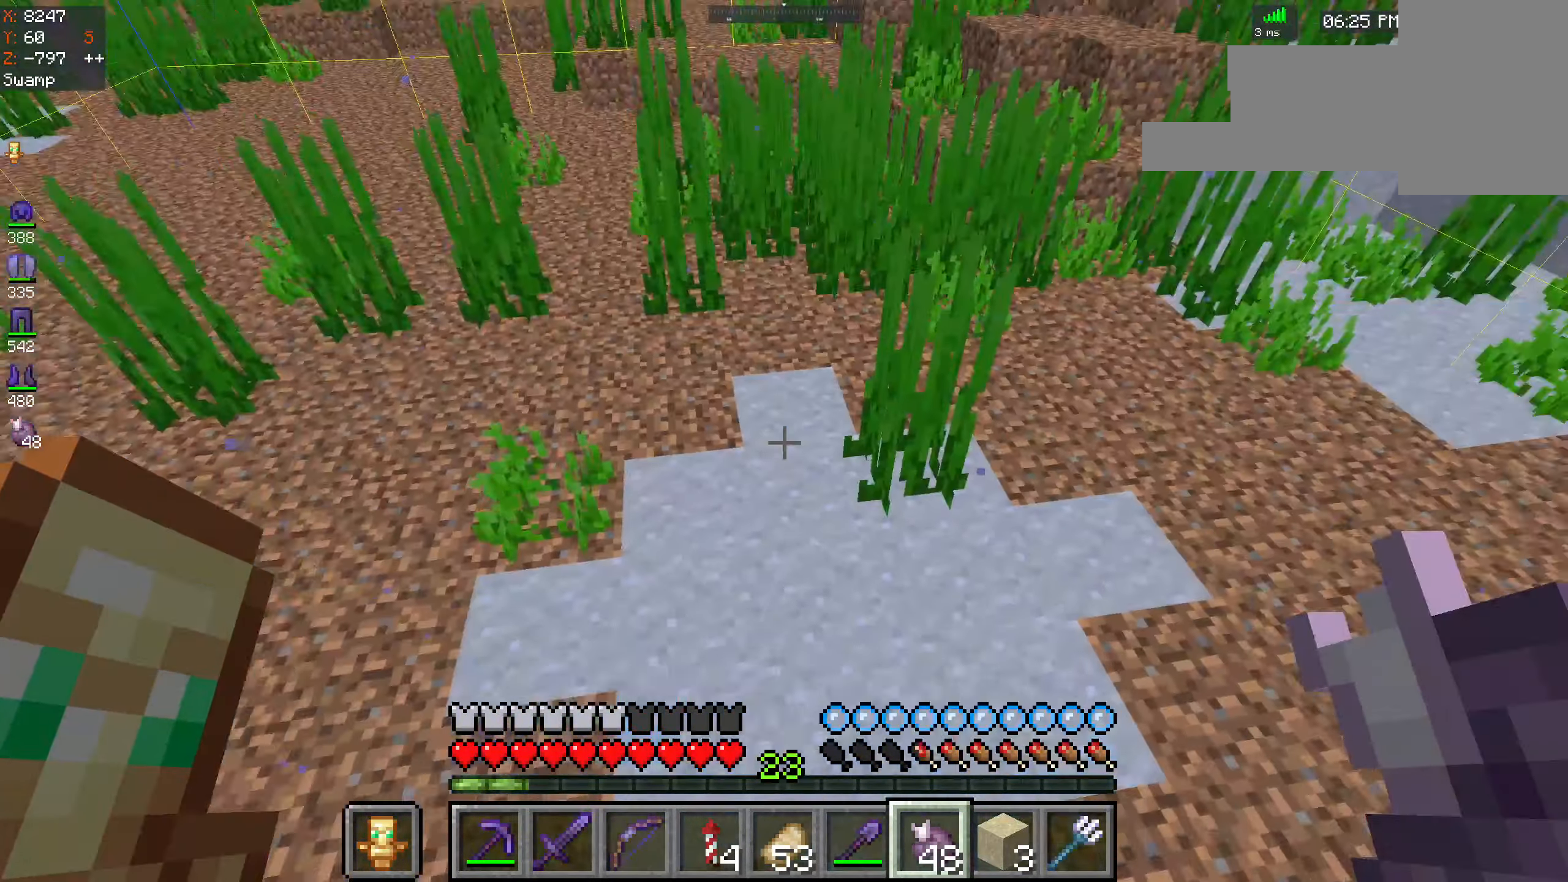
{"keys": ["space"], "mouse": [], "events": [[183, "w", "up"]]}
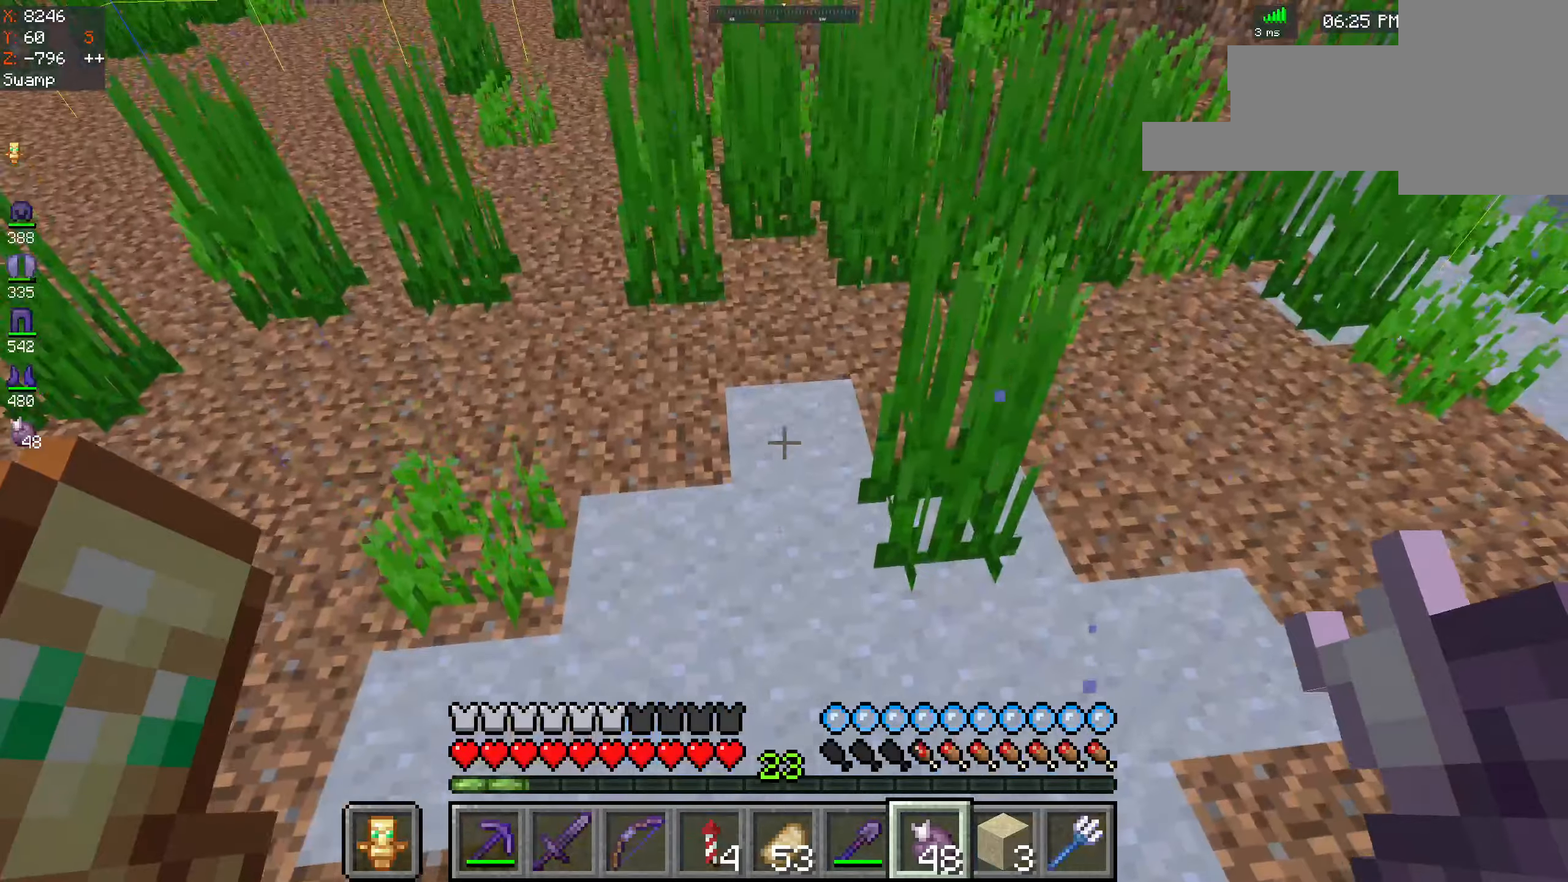
{"keys": ["space", "w"], "mouse": [], "events": [[400, "w", "down"]]}
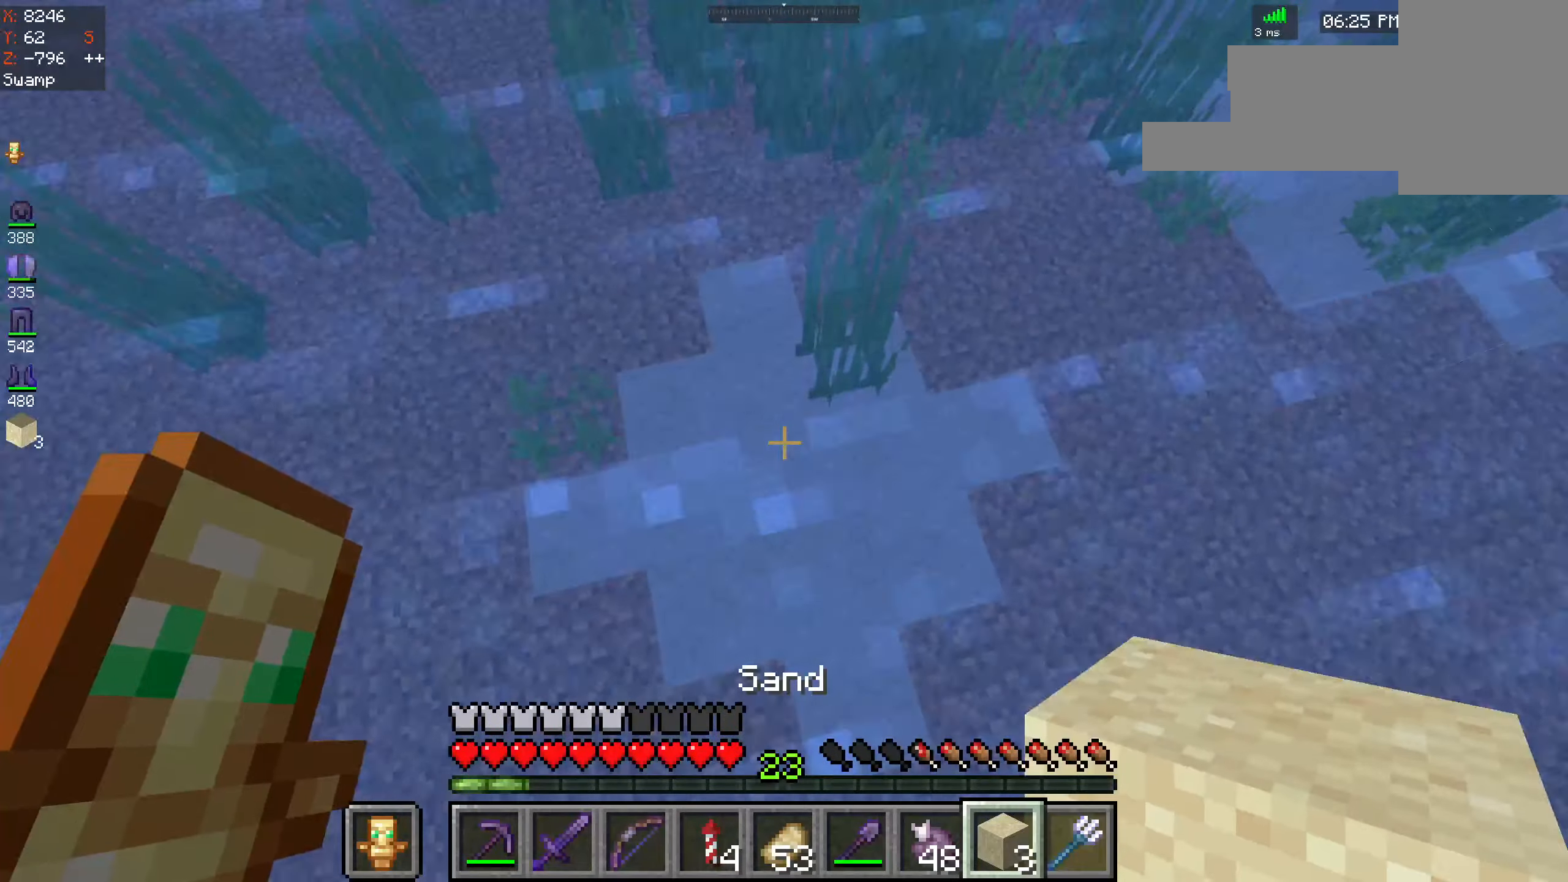
{"keys": [], "mouse": [], "events": [[150, "space", "up"], [350, "w", "up"]]}
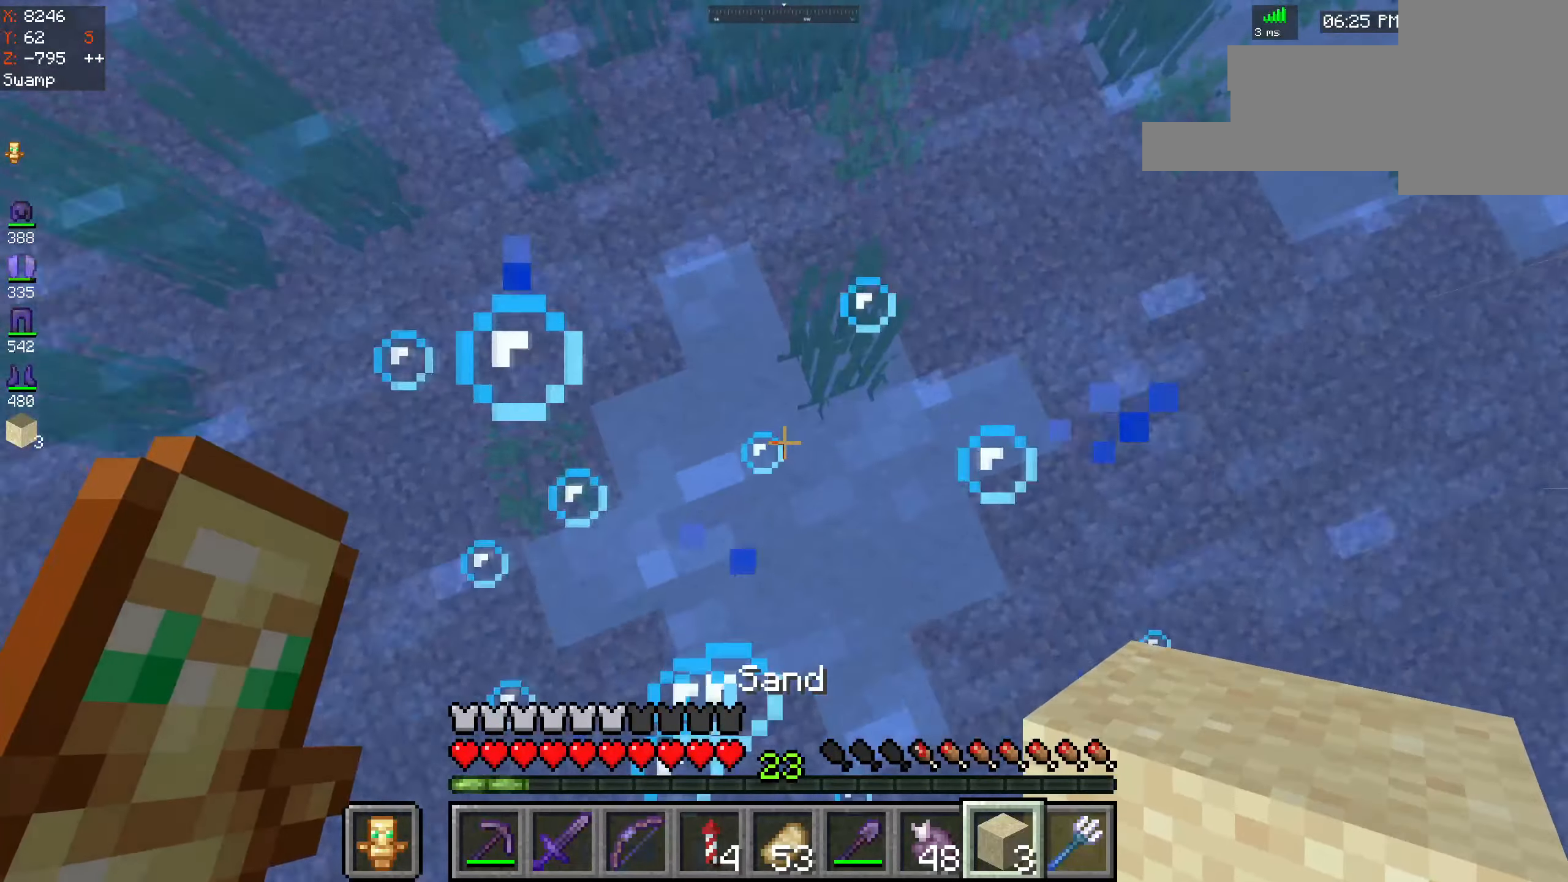
{"keys": [], "mouse": [], "events": []}
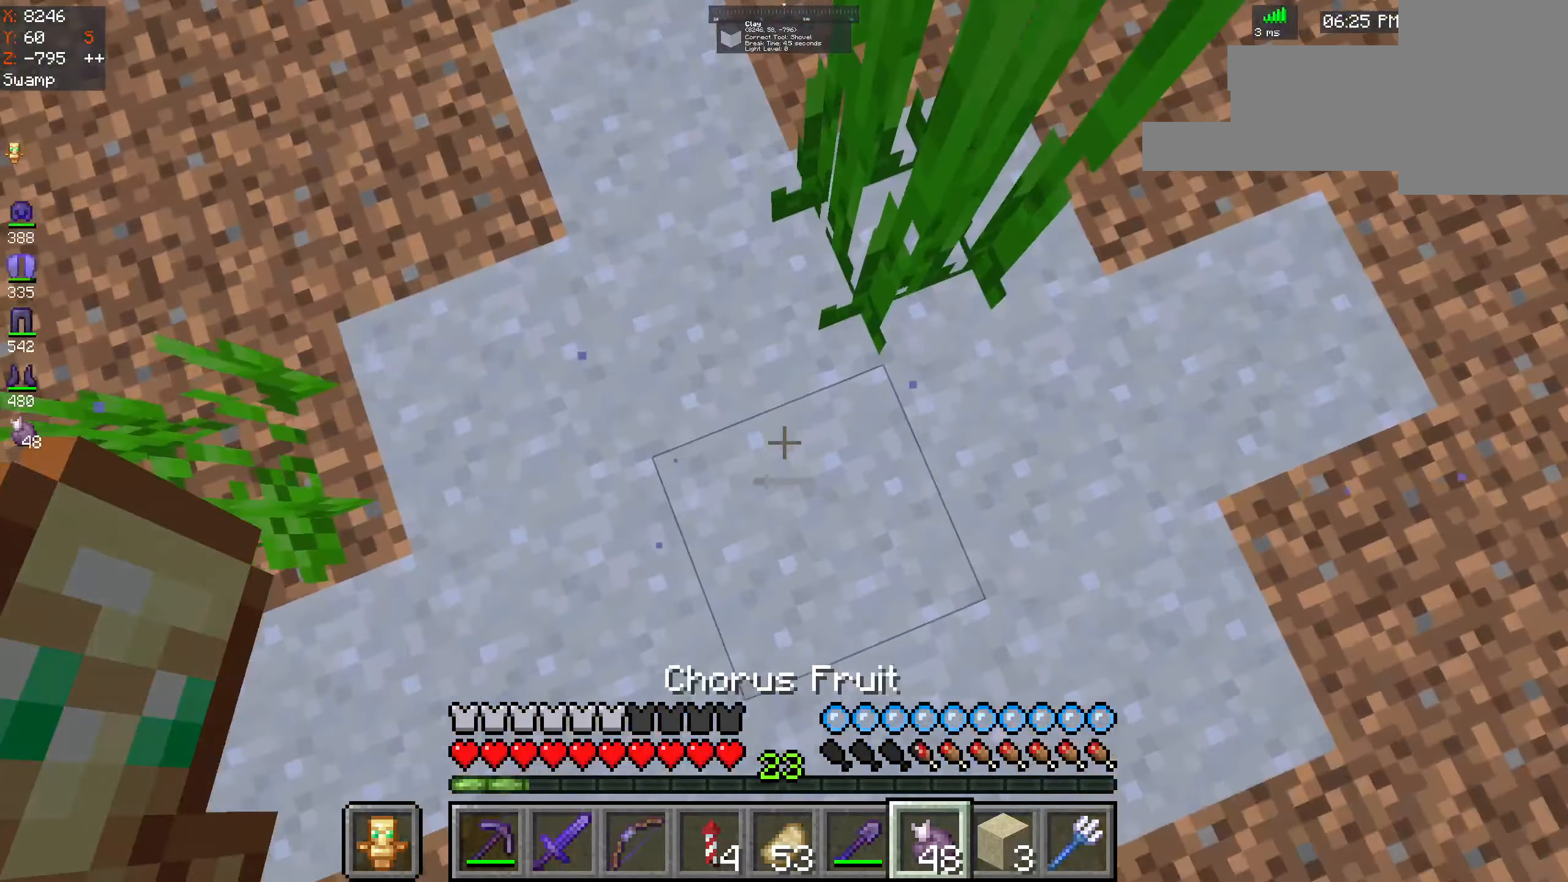
{"keys": [], "mouse": ["left"], "events": [[400, "mouse_left", "down"]]}
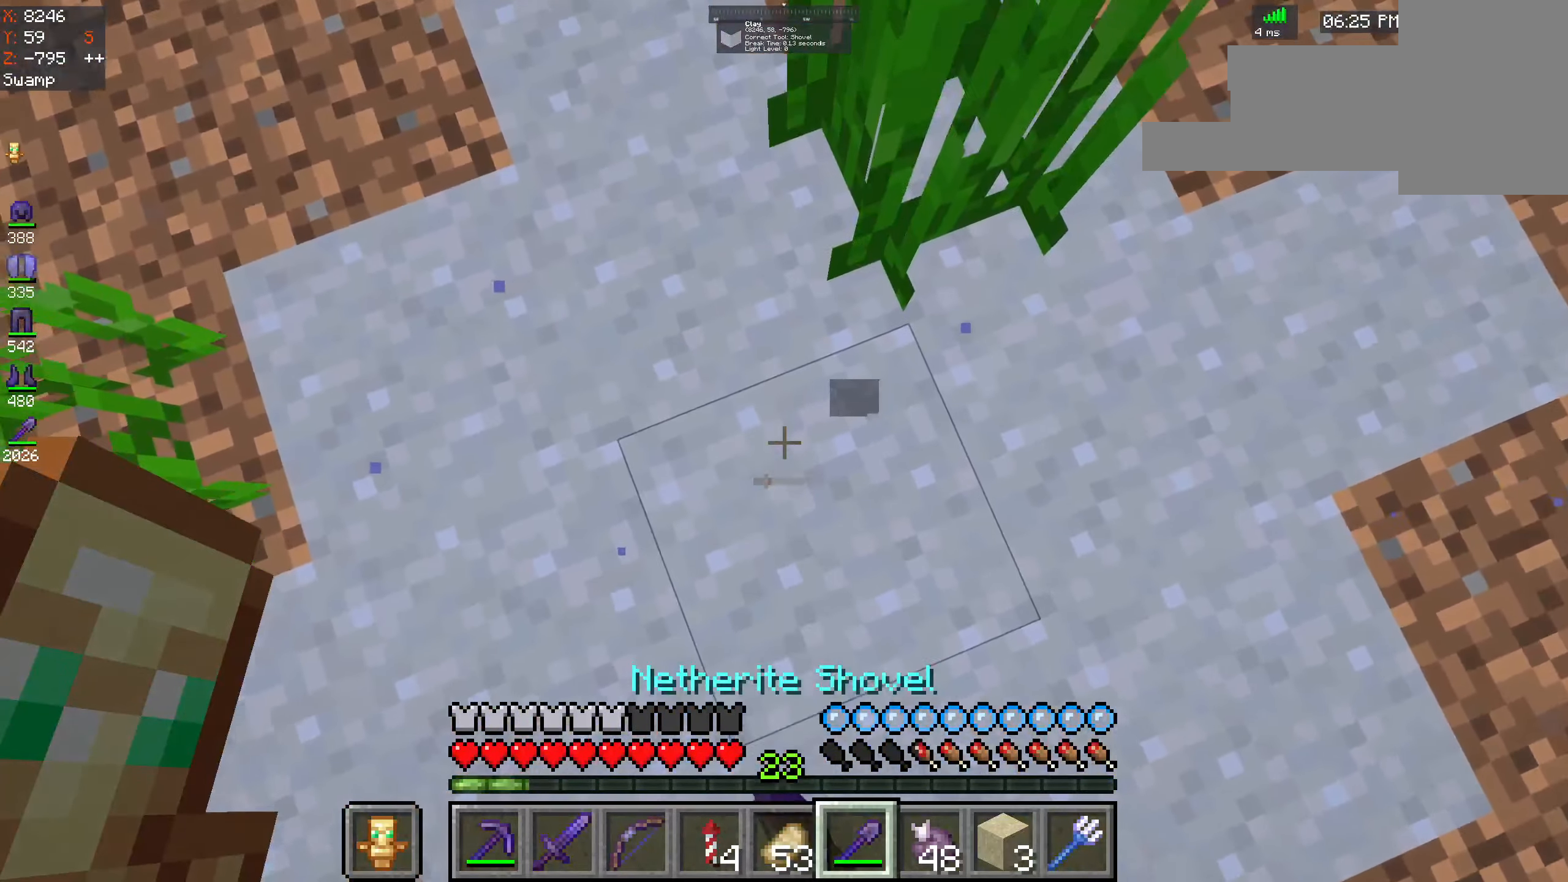
{"keys": [], "mouse": [], "events": [[100, "mouse_left", "up"], [150, "mouse_left", "down"], [483, "mouse_left", "up"]]}
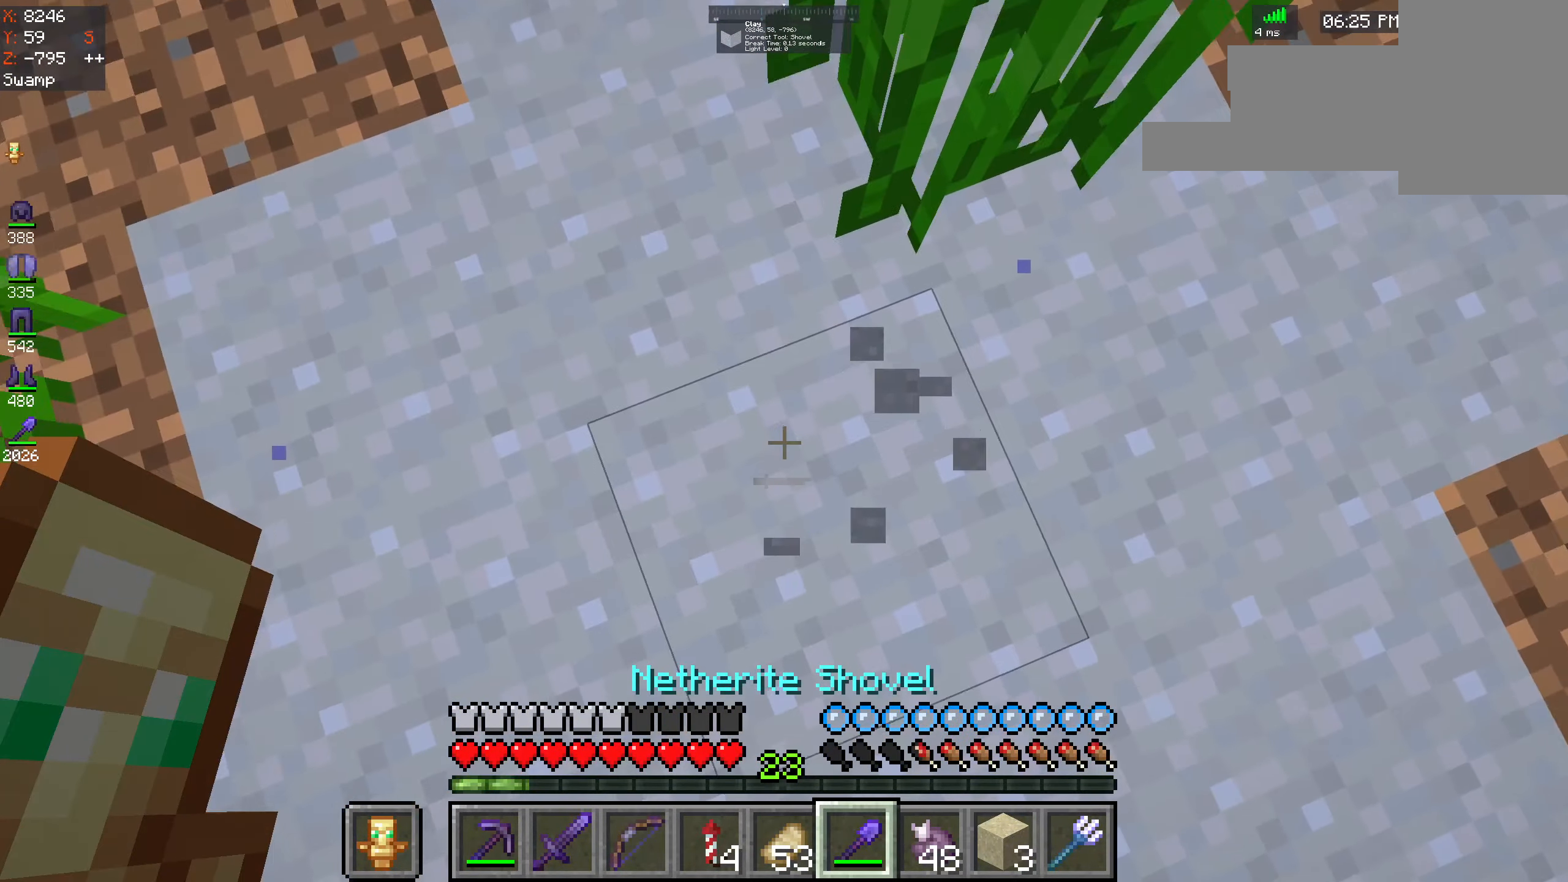
{"keys": [], "mouse": [], "events": []}